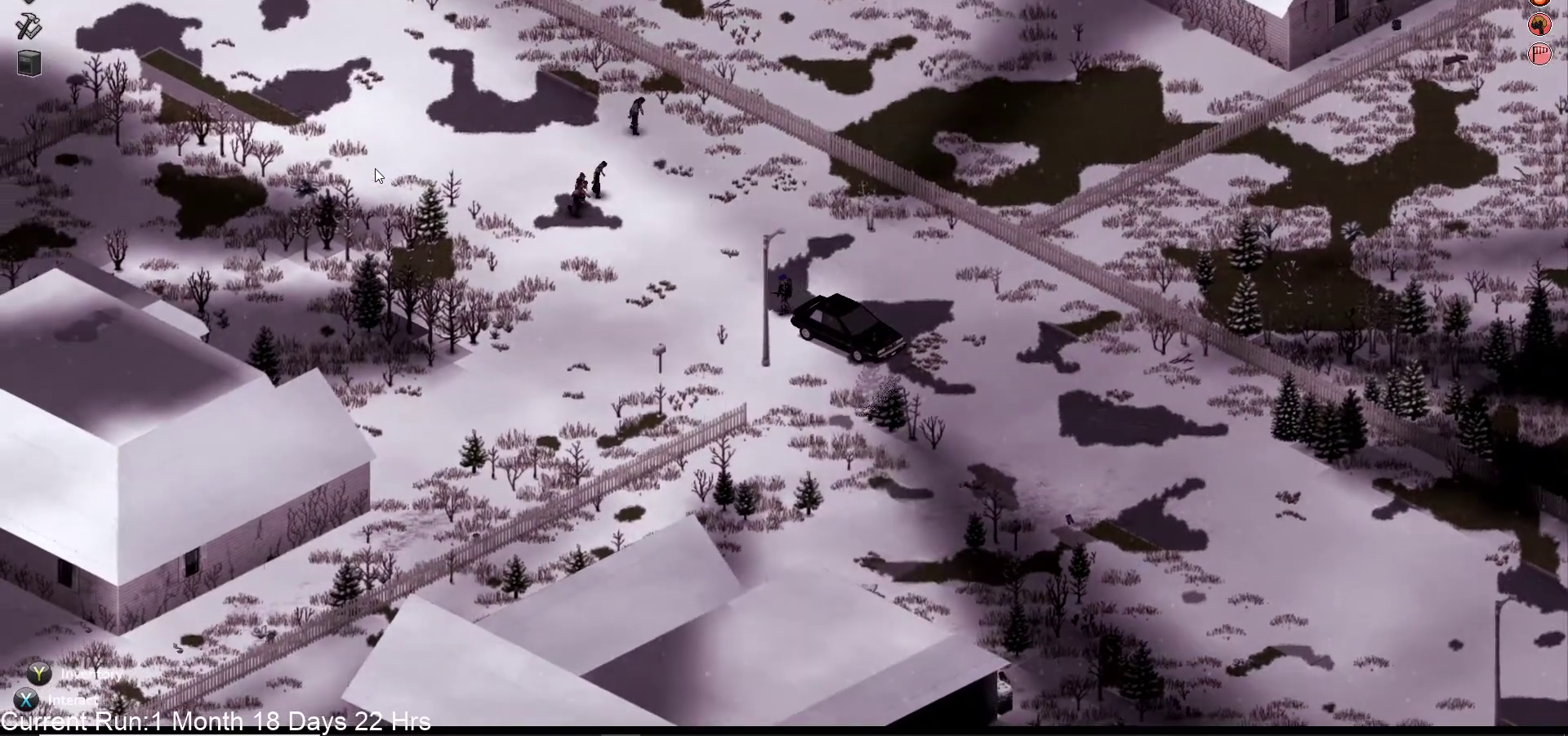
Gameplay with a controller (PlayStation layout); each line is a JSON object with the inputs held at the frame after it. "events" lists button and stick changes between this image and that frame as [ms after this image, input, new state], when the widget could be followed in between.
{"buttons": [], "left_stick": "down-left", "right_stick": "center", "events": [[17, "left_stick", "down-left"]]}
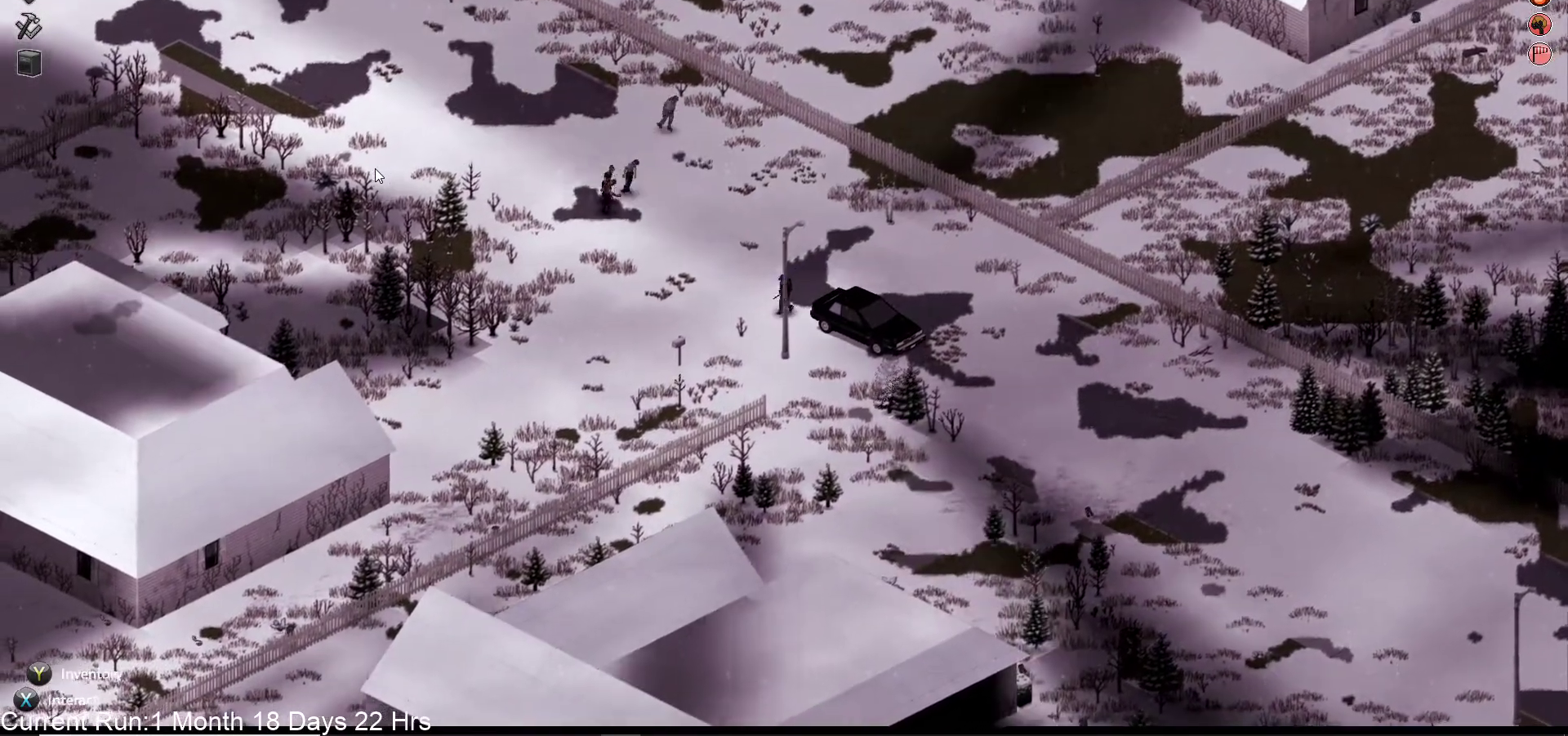
{"buttons": [], "left_stick": "center", "right_stick": "up", "events": [[33, "right_stick", "up"], [350, "left_stick", "center"]]}
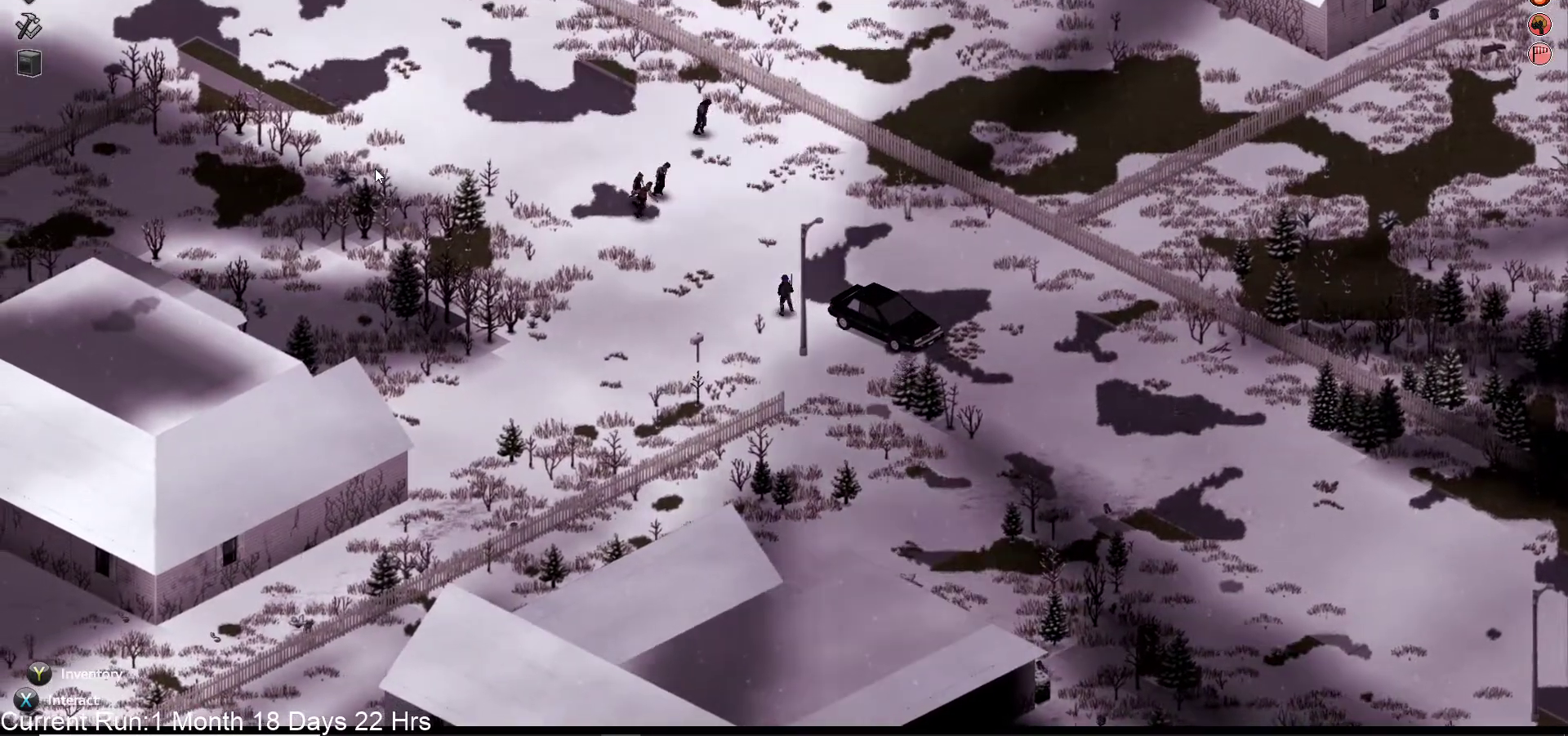
{"buttons": [], "left_stick": "left", "right_stick": "up", "events": [[33, "left_stick", "left"]]}
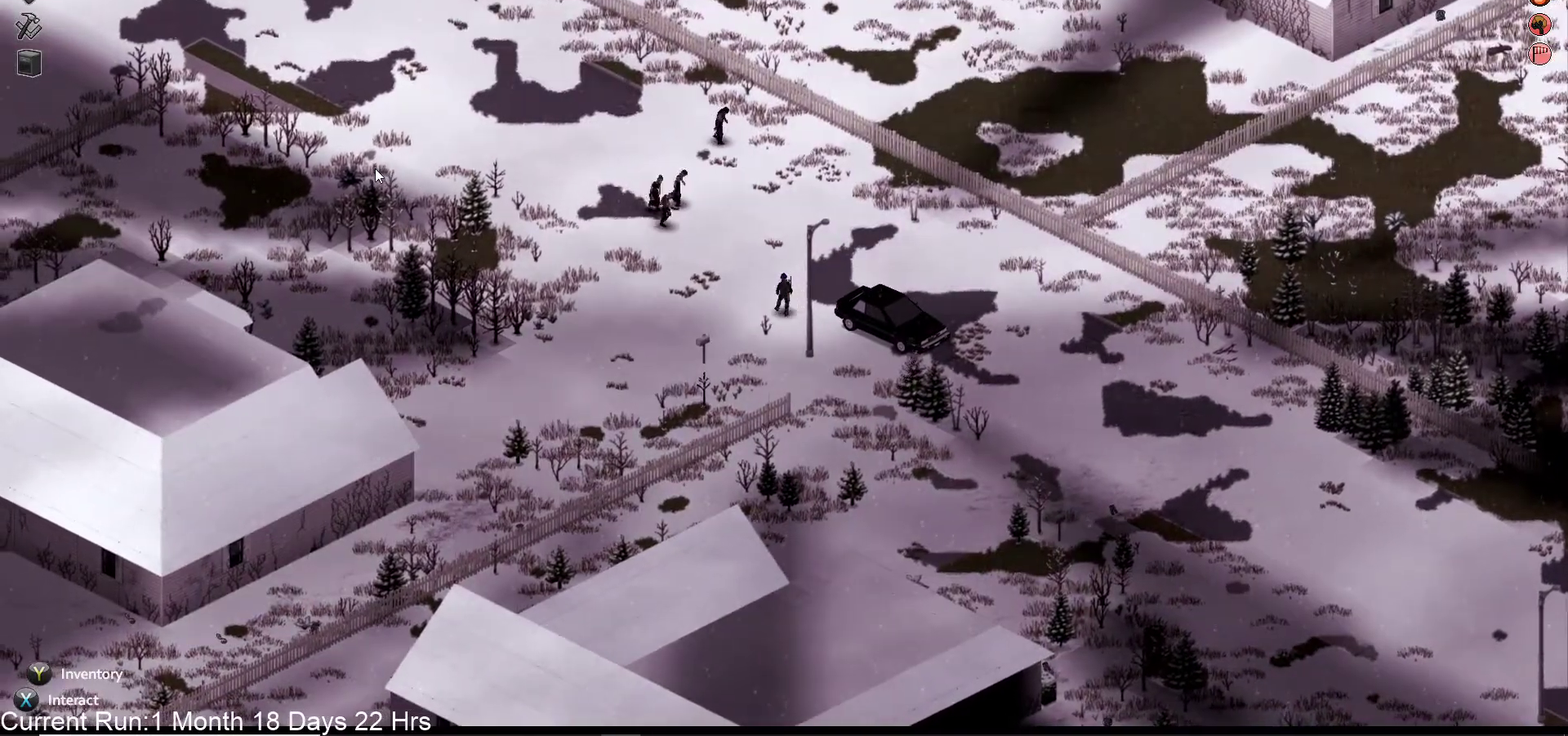
{"buttons": [], "left_stick": "left", "right_stick": "up", "events": []}
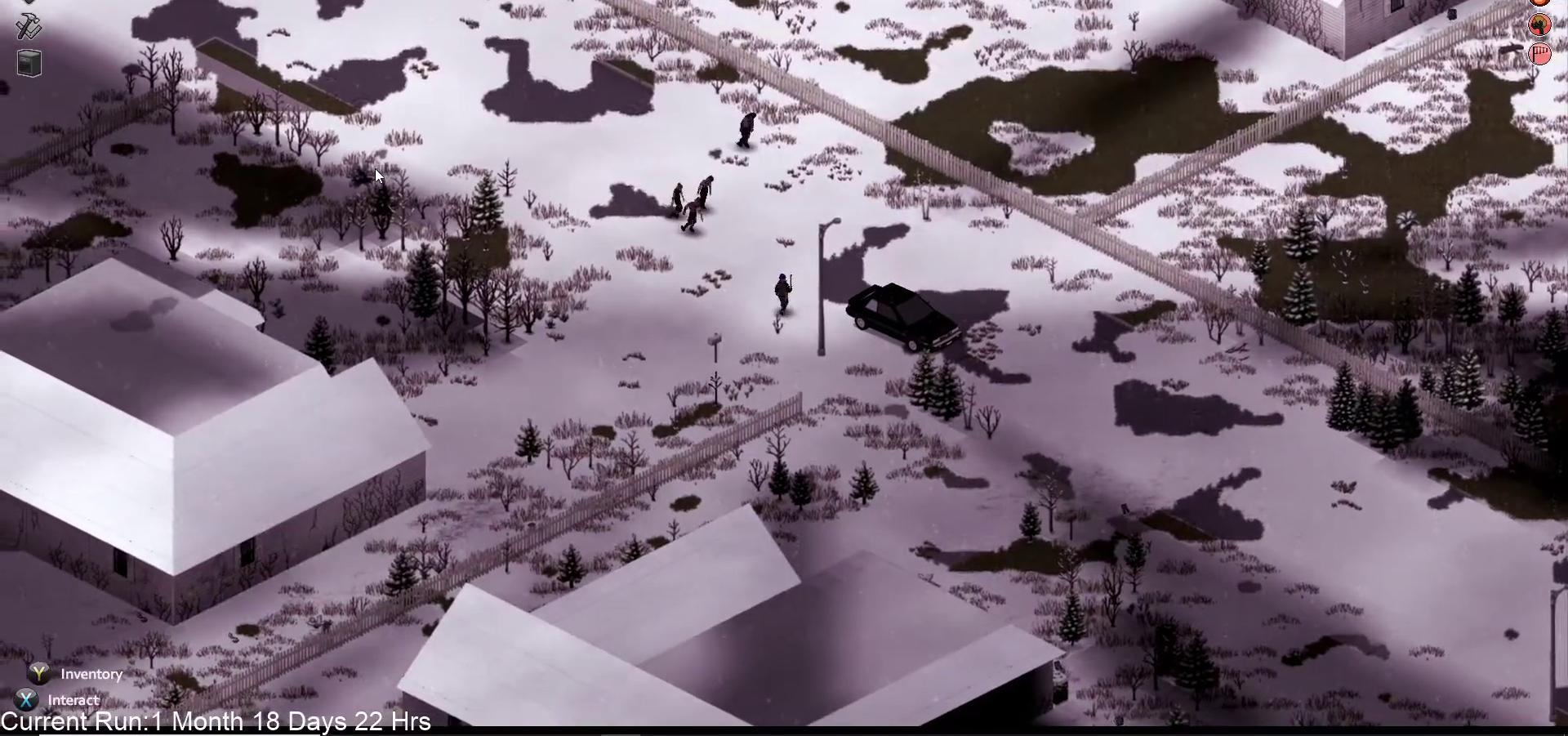
{"buttons": [], "left_stick": "left", "right_stick": "up", "events": []}
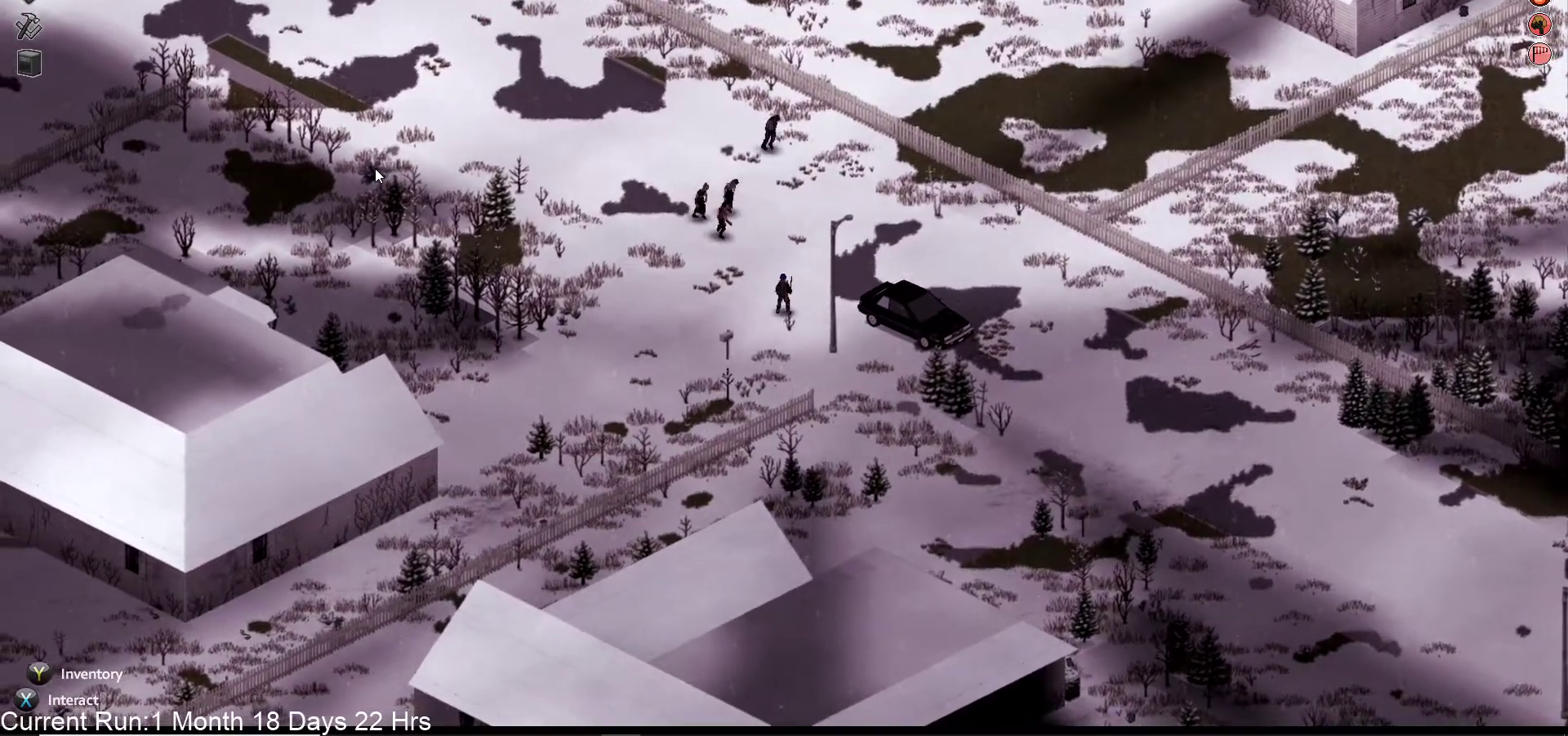
{"buttons": [], "left_stick": "left", "right_stick": "up", "events": []}
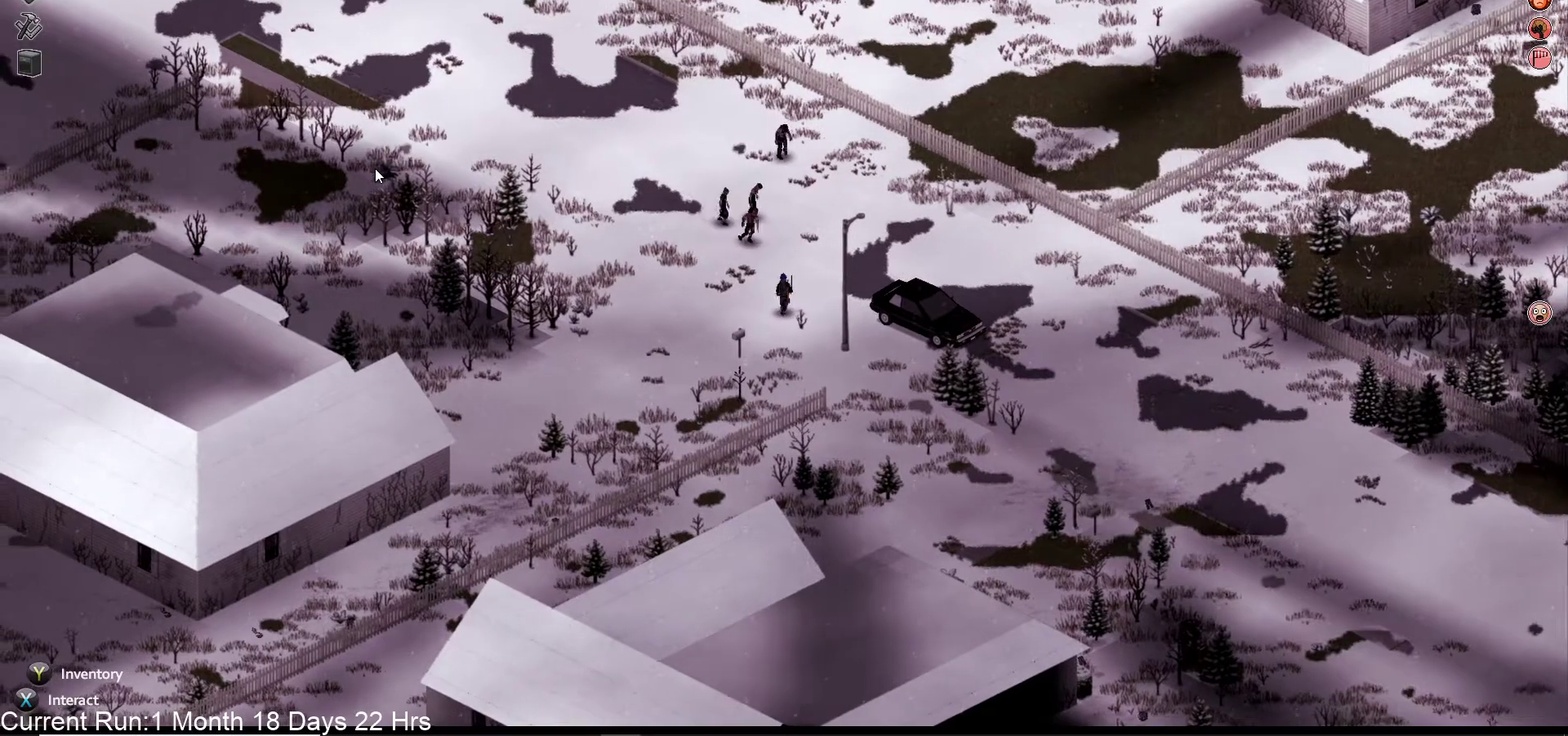
{"buttons": [], "left_stick": "left", "right_stick": "up", "events": []}
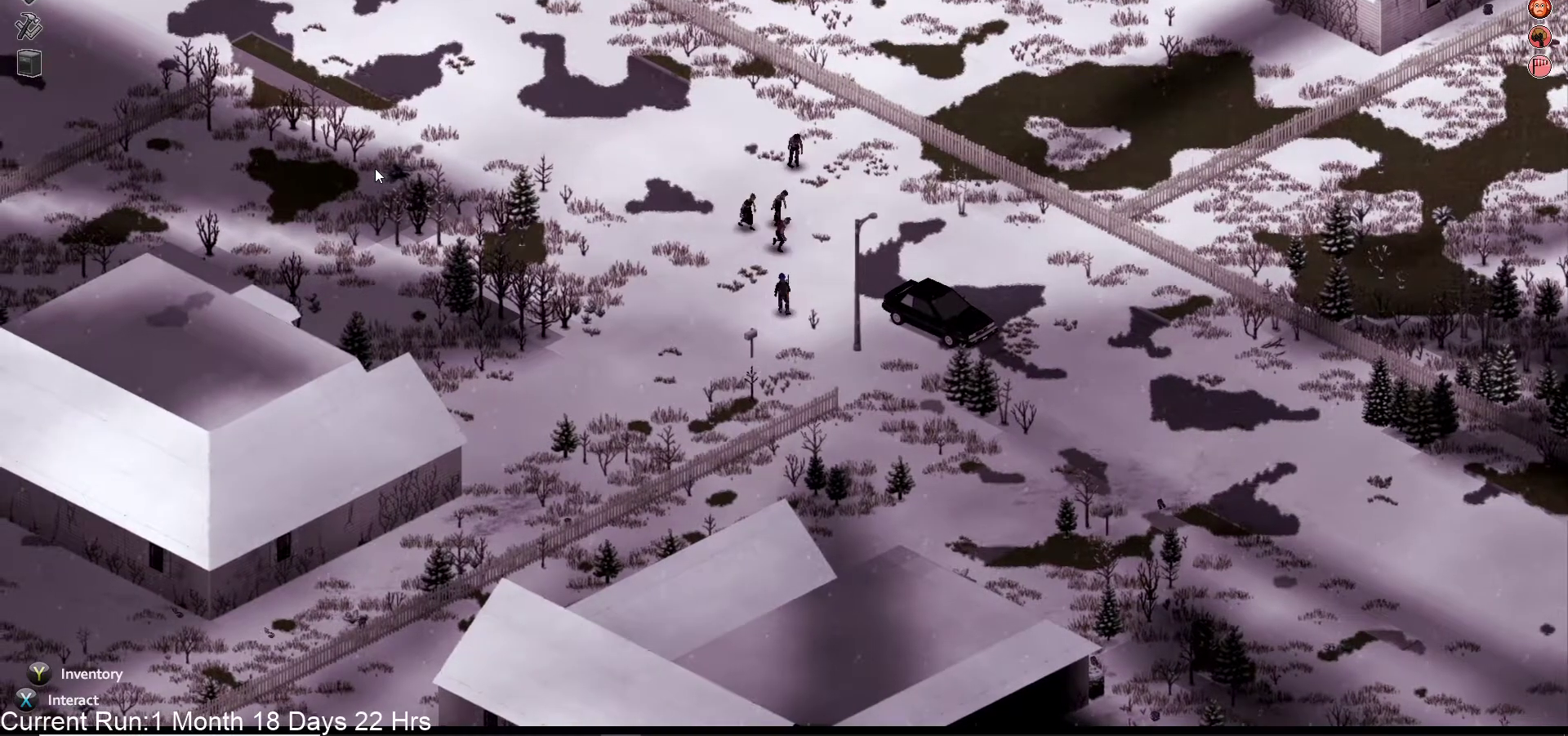
{"buttons": [], "left_stick": "left", "right_stick": "up", "events": []}
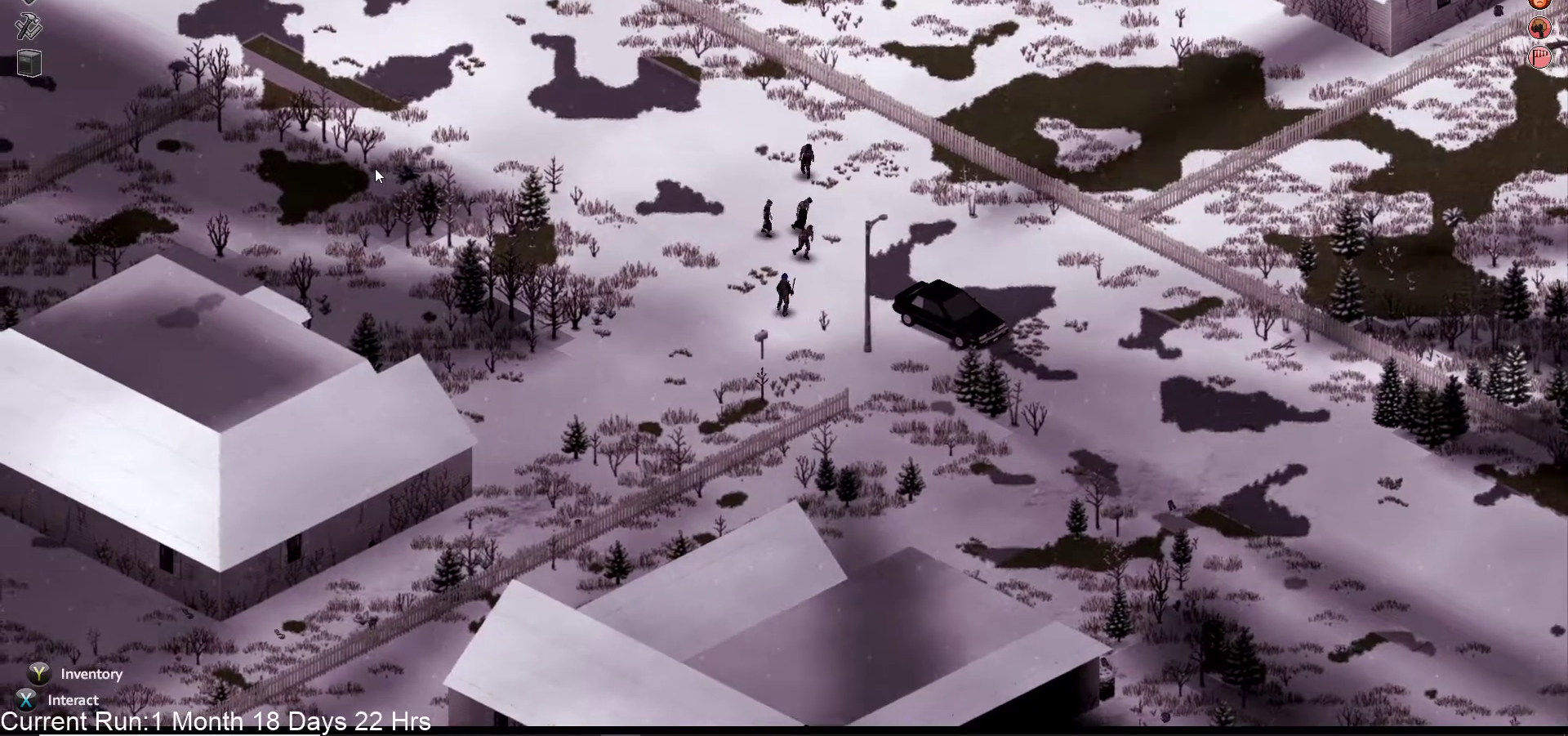
{"buttons": [], "left_stick": "up-left", "right_stick": "up", "events": [[233, "left_stick", "up-left"]]}
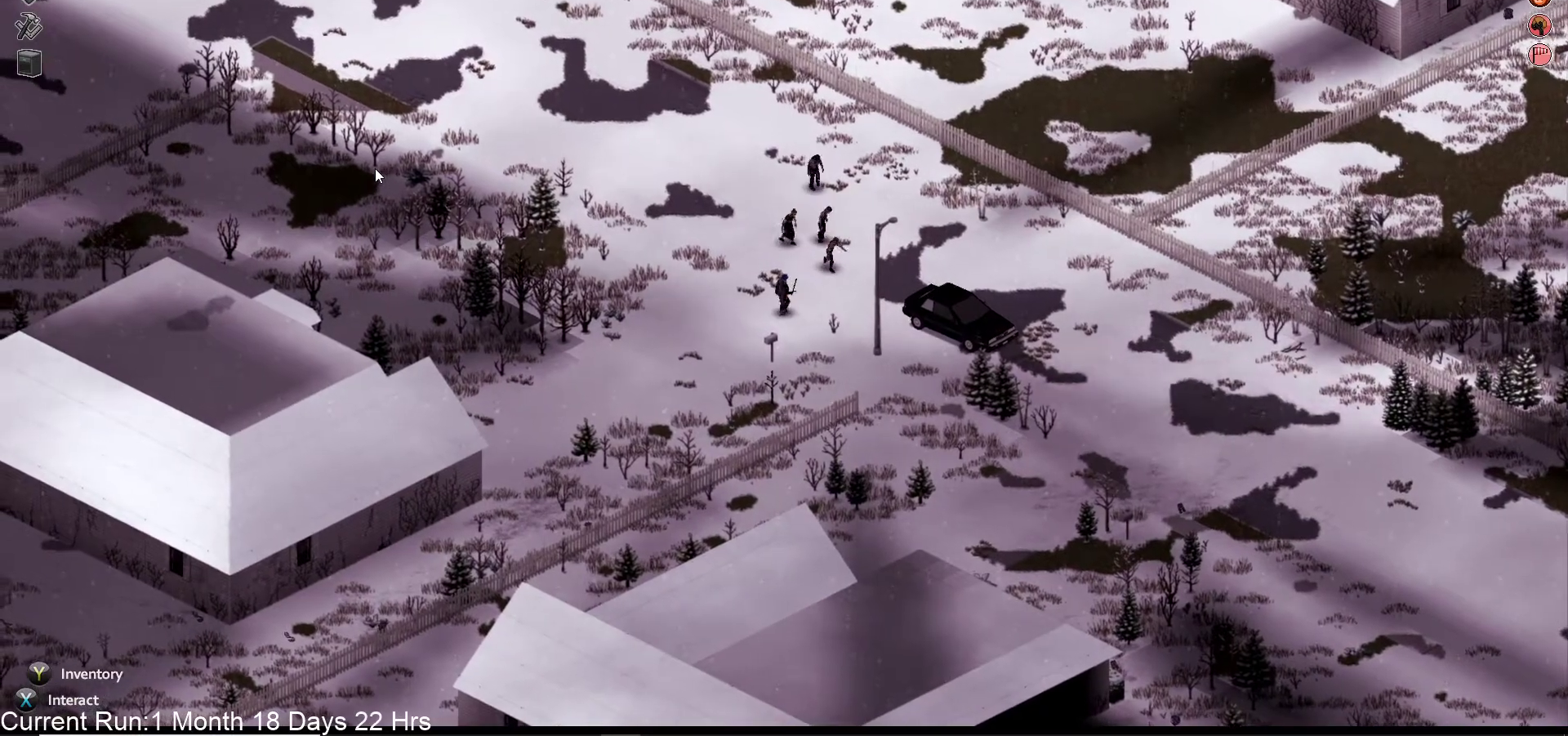
{"buttons": [], "left_stick": "left", "right_stick": "up", "events": [[467, "left_stick", "left"]]}
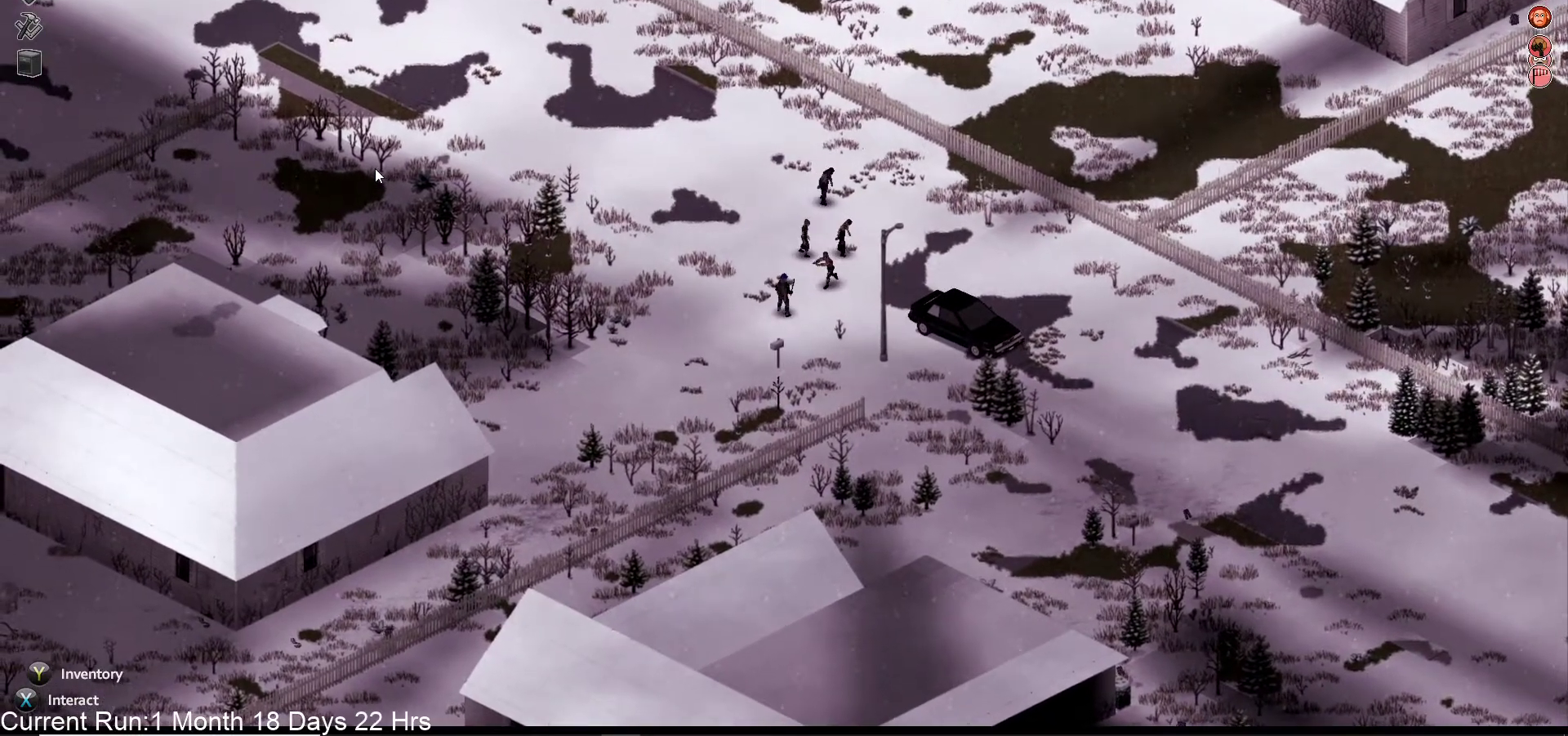
{"buttons": [], "left_stick": "left", "right_stick": "up-right", "events": [[467, "right_stick", "up-right"]]}
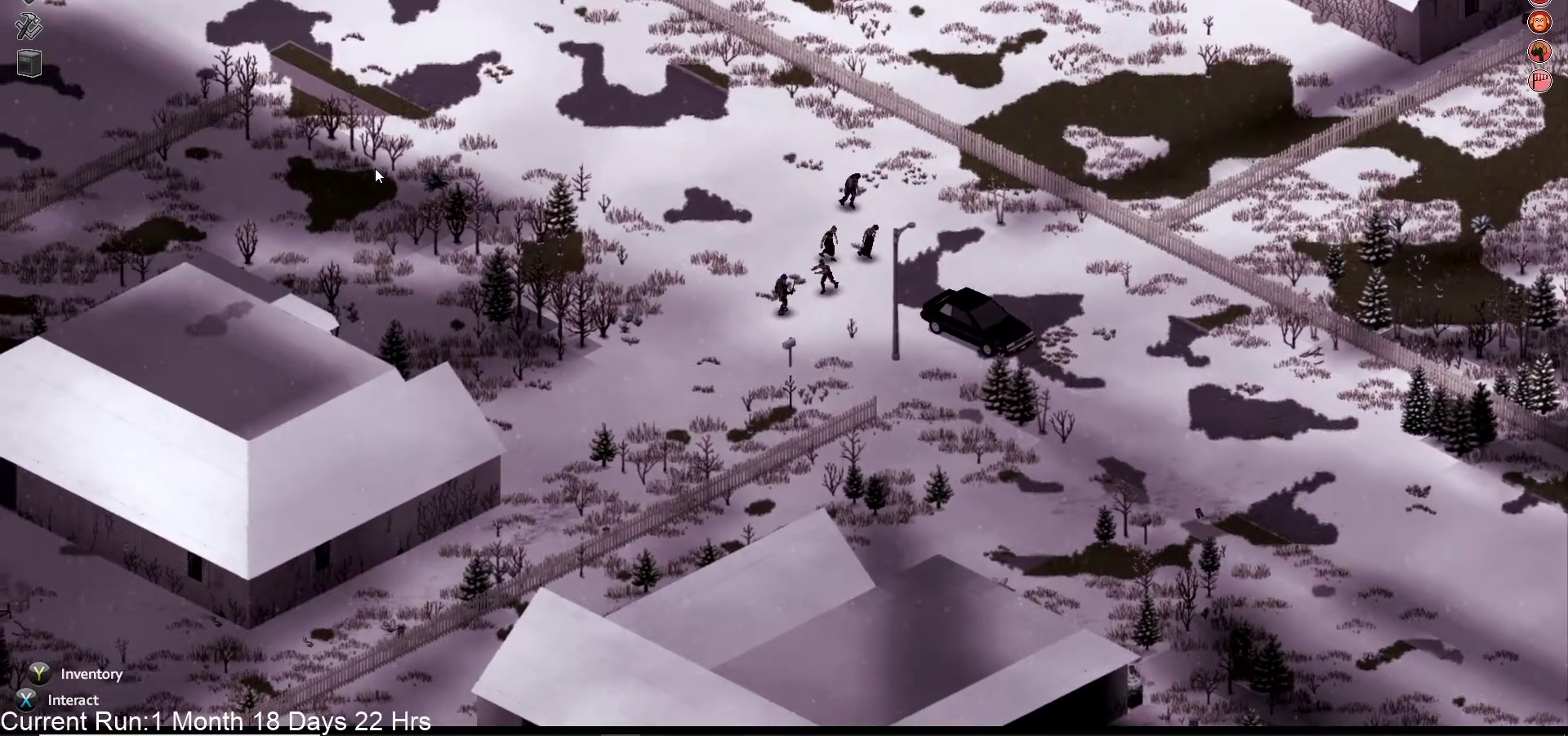
{"buttons": ["R2"], "left_stick": "center", "right_stick": "up-right", "events": [[83, "left_stick", "down-left"], [267, "left_stick", "center"], [350, "R2", "down"]]}
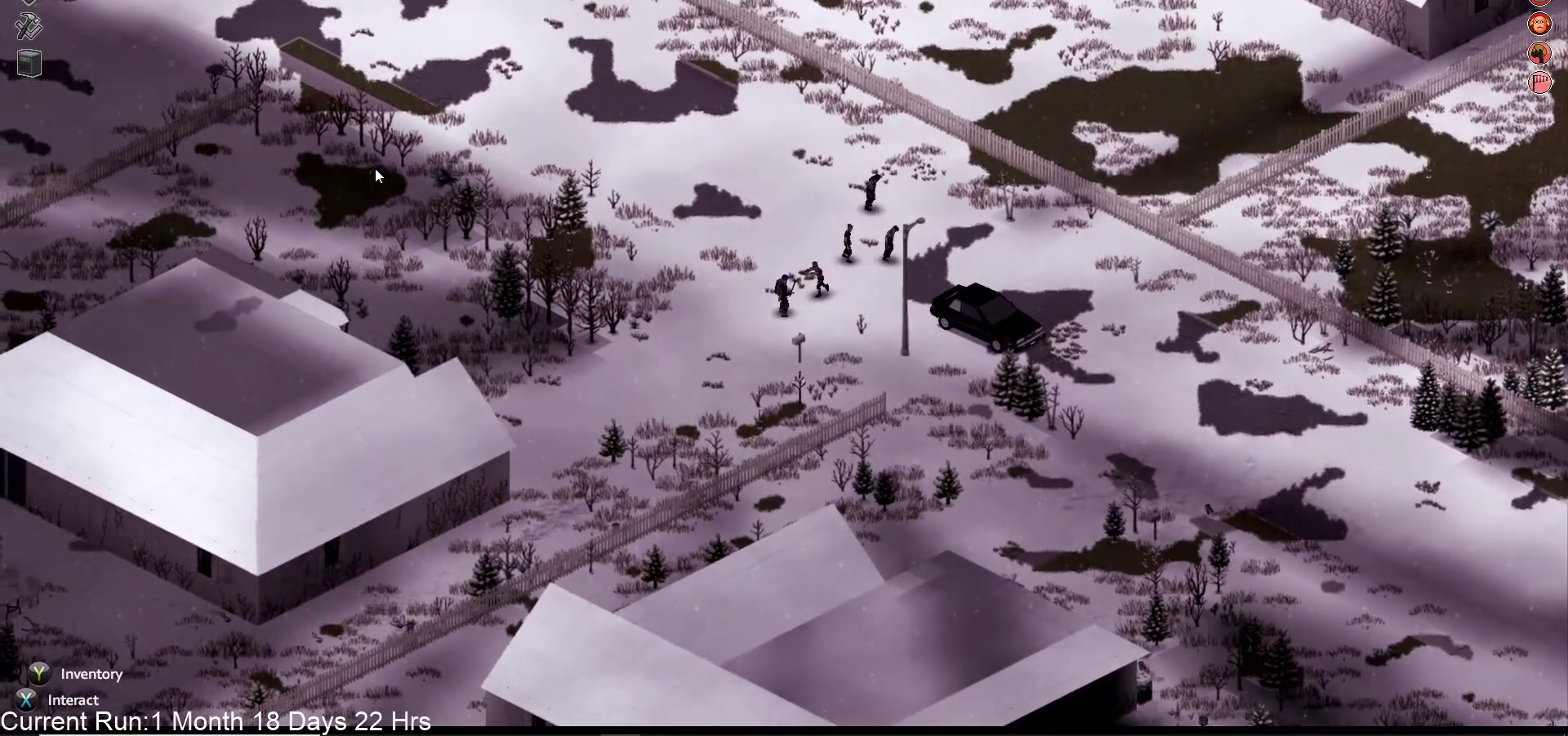
{"buttons": ["R2"], "left_stick": "down-left", "right_stick": "up-right", "events": [[67, "R2", "up"], [133, "left_stick", "down-left"], [183, "R2", "down"], [350, "R2", "up"], [483, "R2", "down"]]}
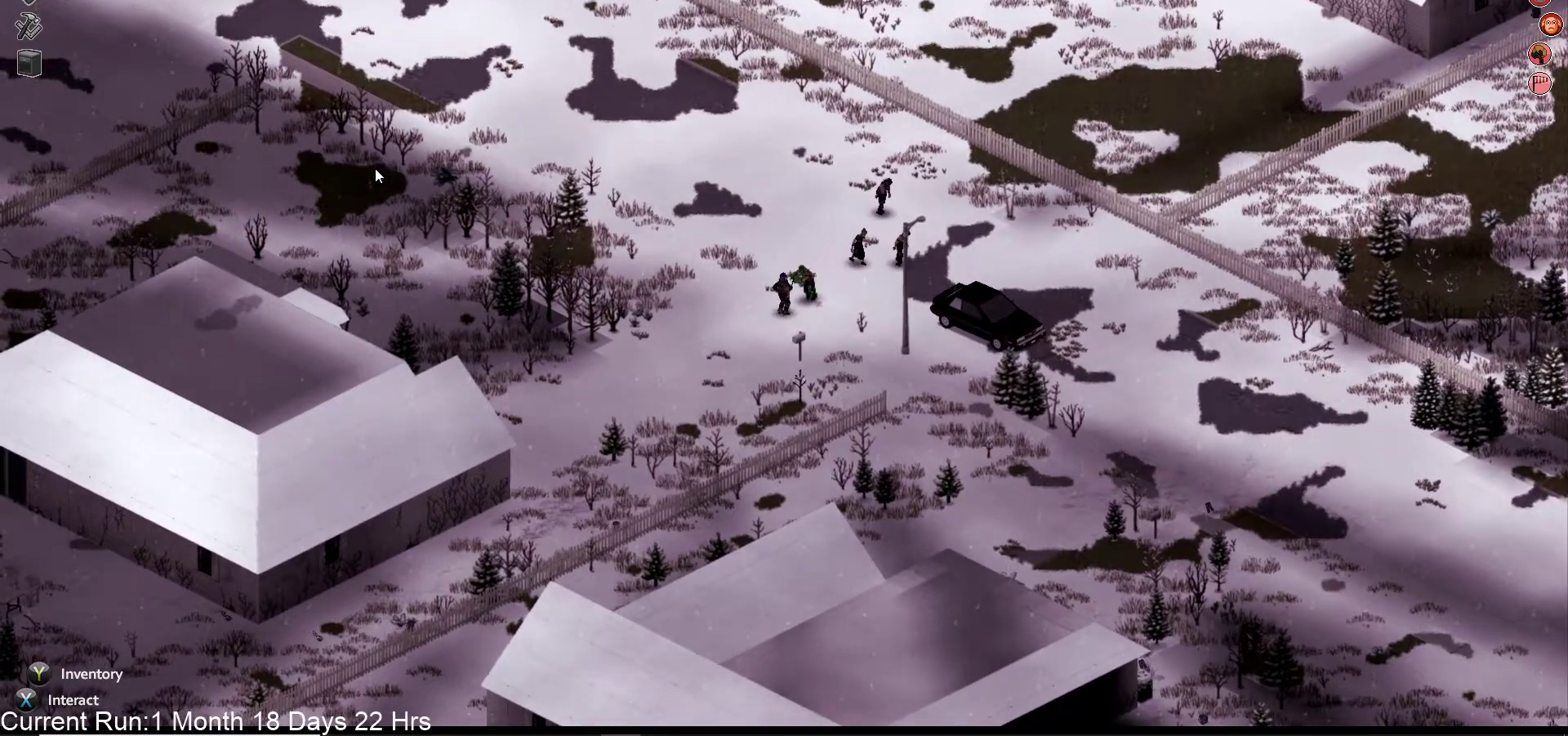
{"buttons": [], "left_stick": "down-left", "right_stick": "up-right", "events": [[183, "R2", "up"], [300, "R2", "down"], [483, "R2", "up"]]}
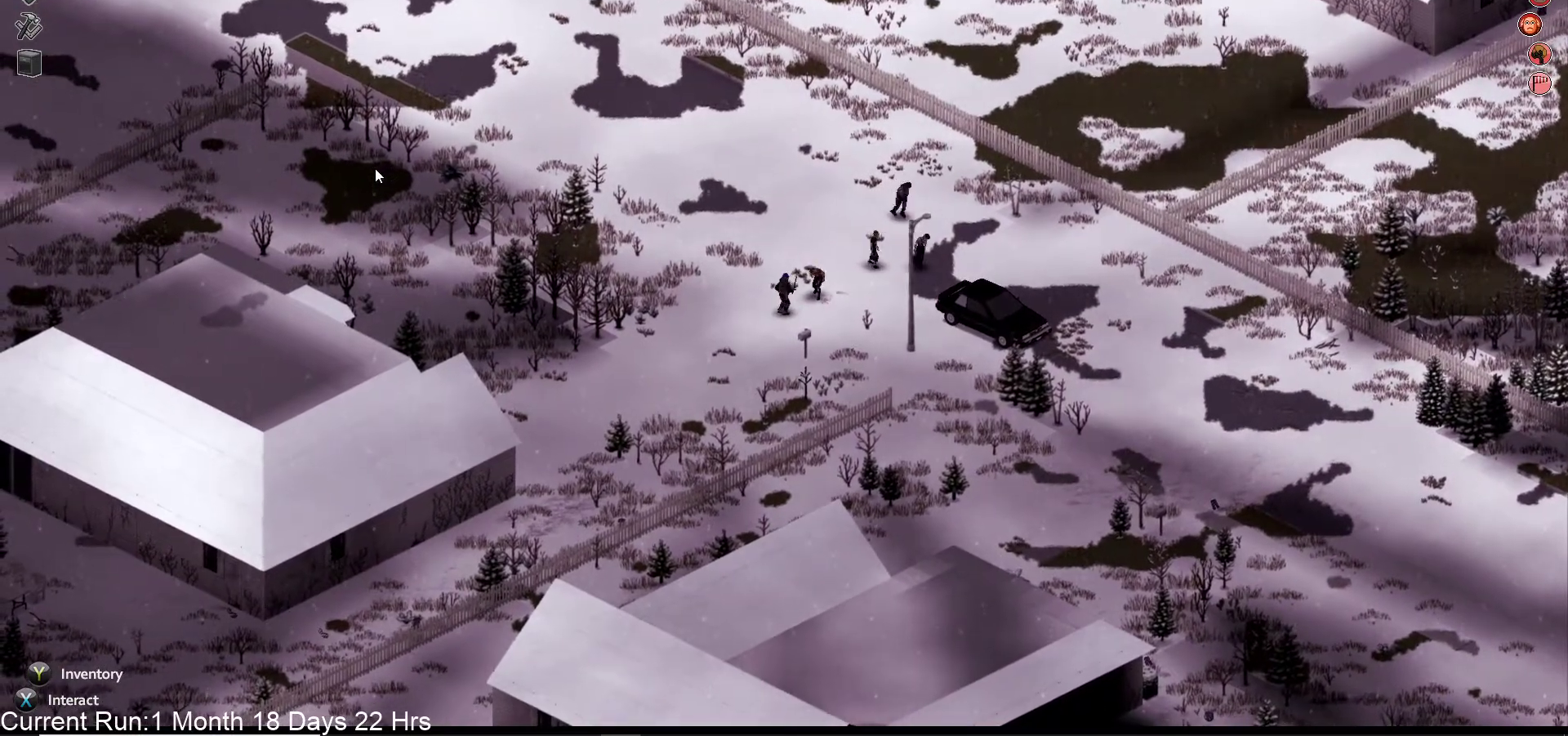
{"buttons": [], "left_stick": "up", "right_stick": "up-right", "events": [[33, "left_stick", "center"], [133, "left_stick", "up"], [267, "R2", "down"], [450, "R2", "up"]]}
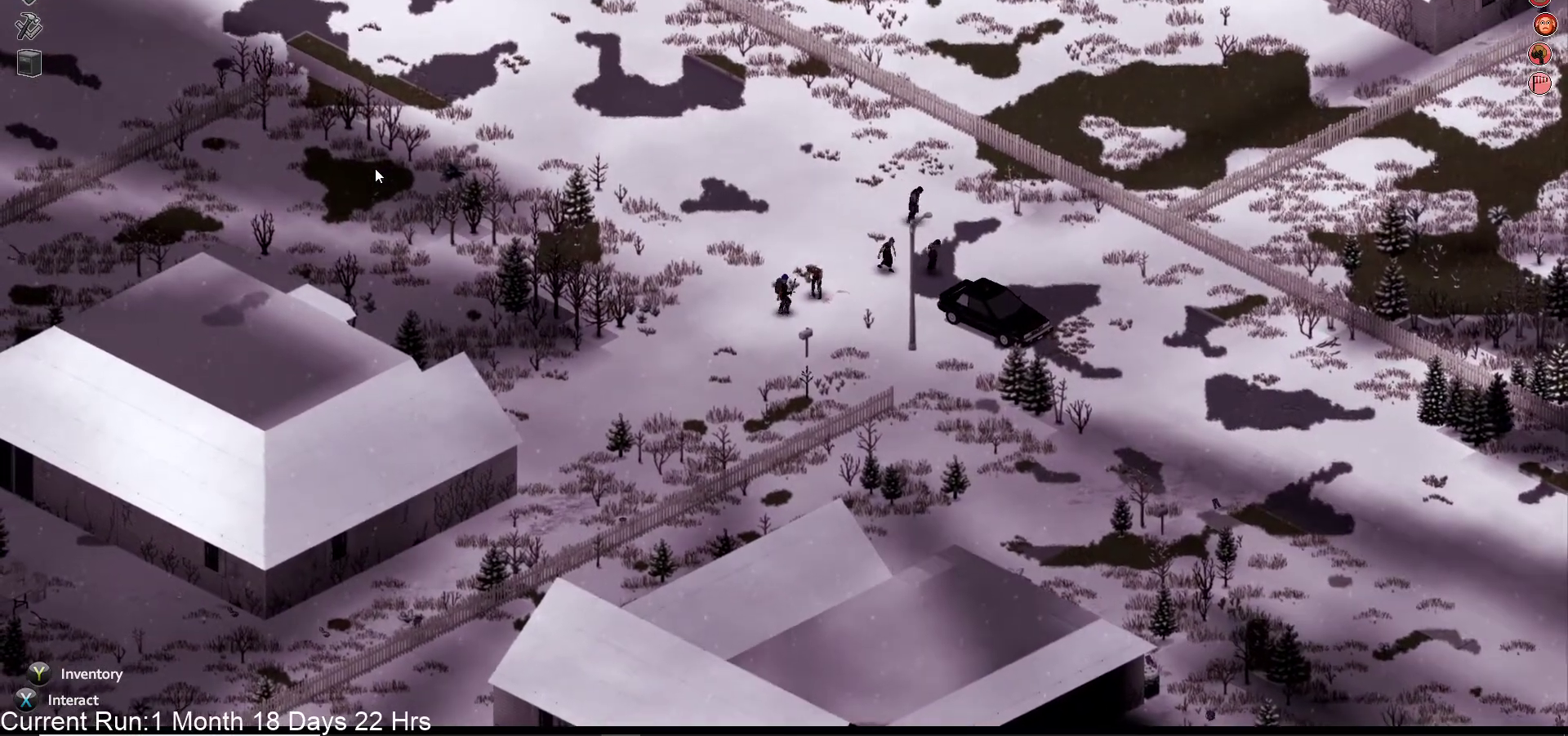
{"buttons": [], "left_stick": "center", "right_stick": "up-right", "events": [[50, "R2", "down"], [117, "left_stick", "center"], [200, "R2", "up"], [283, "R2", "down"], [433, "R2", "up"]]}
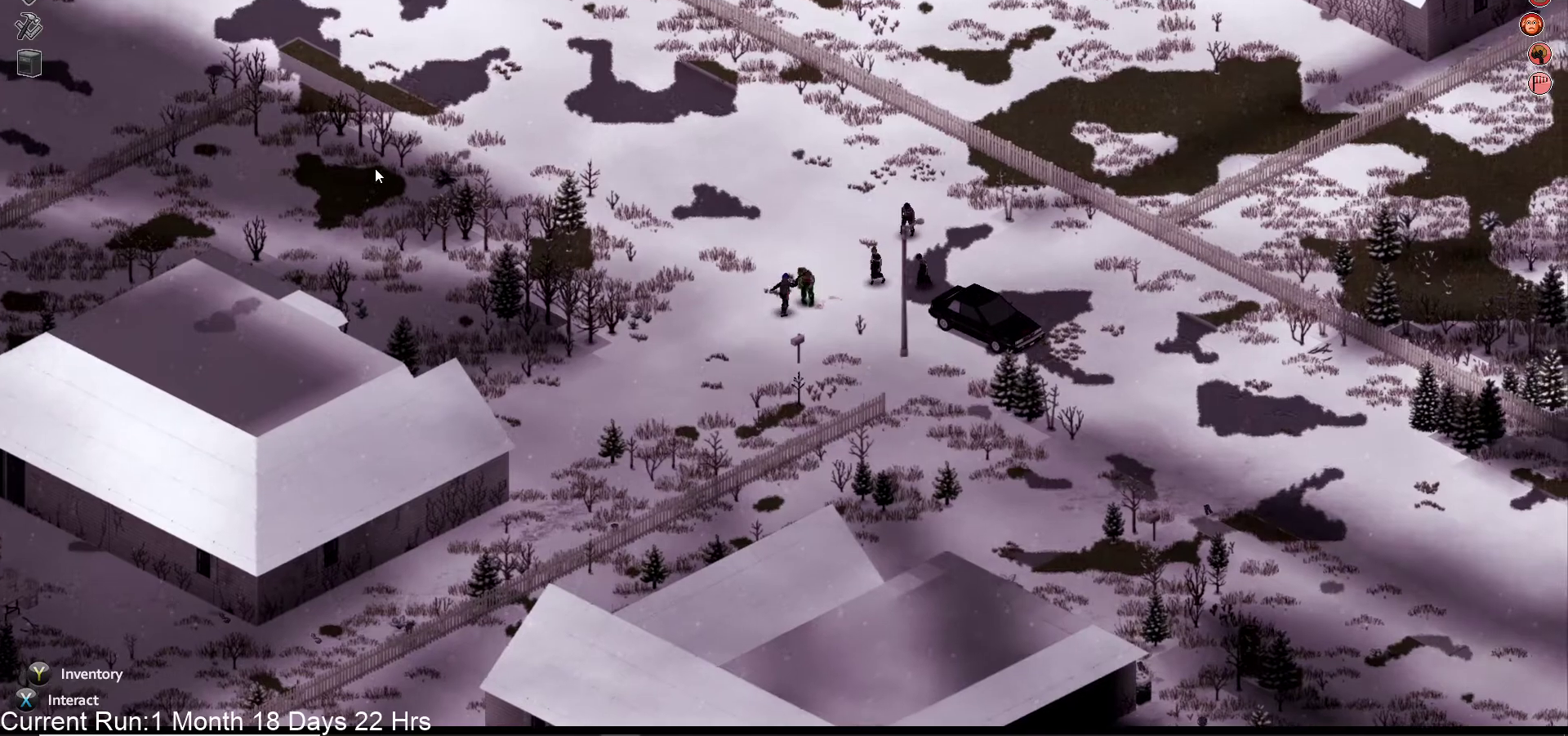
{"buttons": [], "left_stick": "center", "right_stick": "up-right", "events": [[17, "R2", "down"], [183, "R2", "up"], [317, "R2", "down"], [483, "R2", "up"]]}
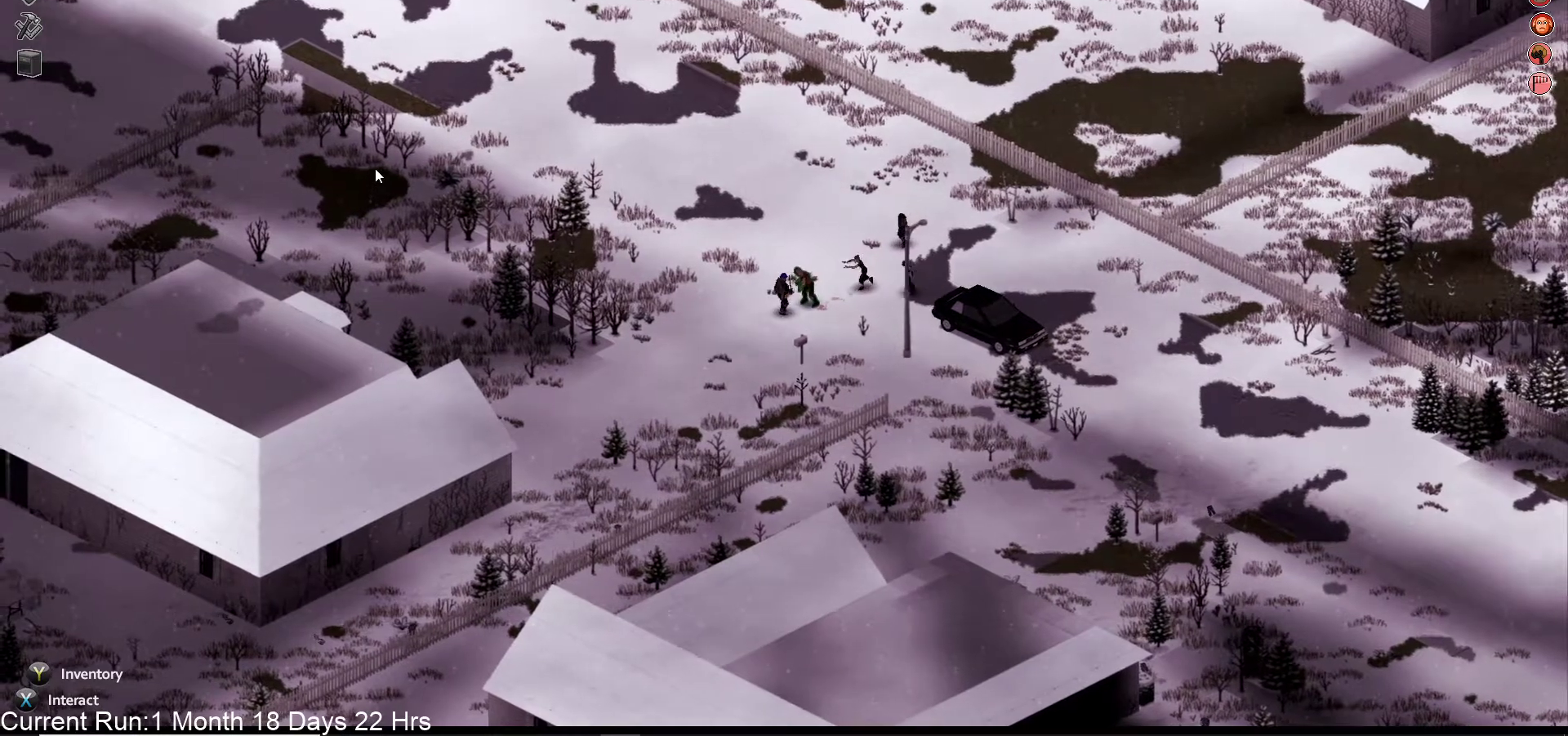
{"buttons": [], "left_stick": "center", "right_stick": "up-right", "events": [[67, "R2", "down"], [217, "R2", "up"], [300, "R2", "down"], [450, "R2", "up"]]}
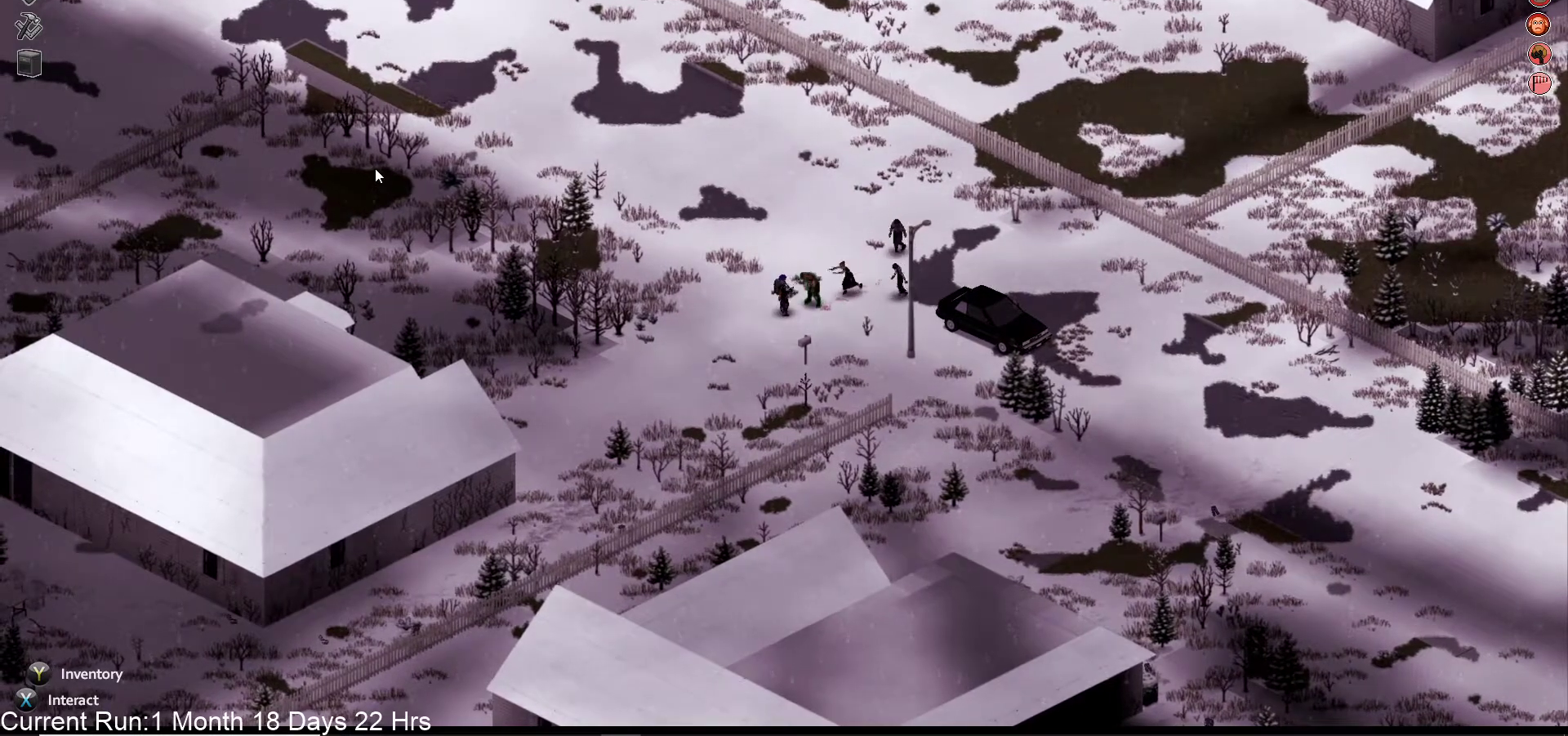
{"buttons": [], "left_stick": "down", "right_stick": "up-right", "events": [[33, "R2", "down"], [167, "R2", "up"], [250, "R2", "down"], [267, "left_stick", "down"], [400, "R2", "up"]]}
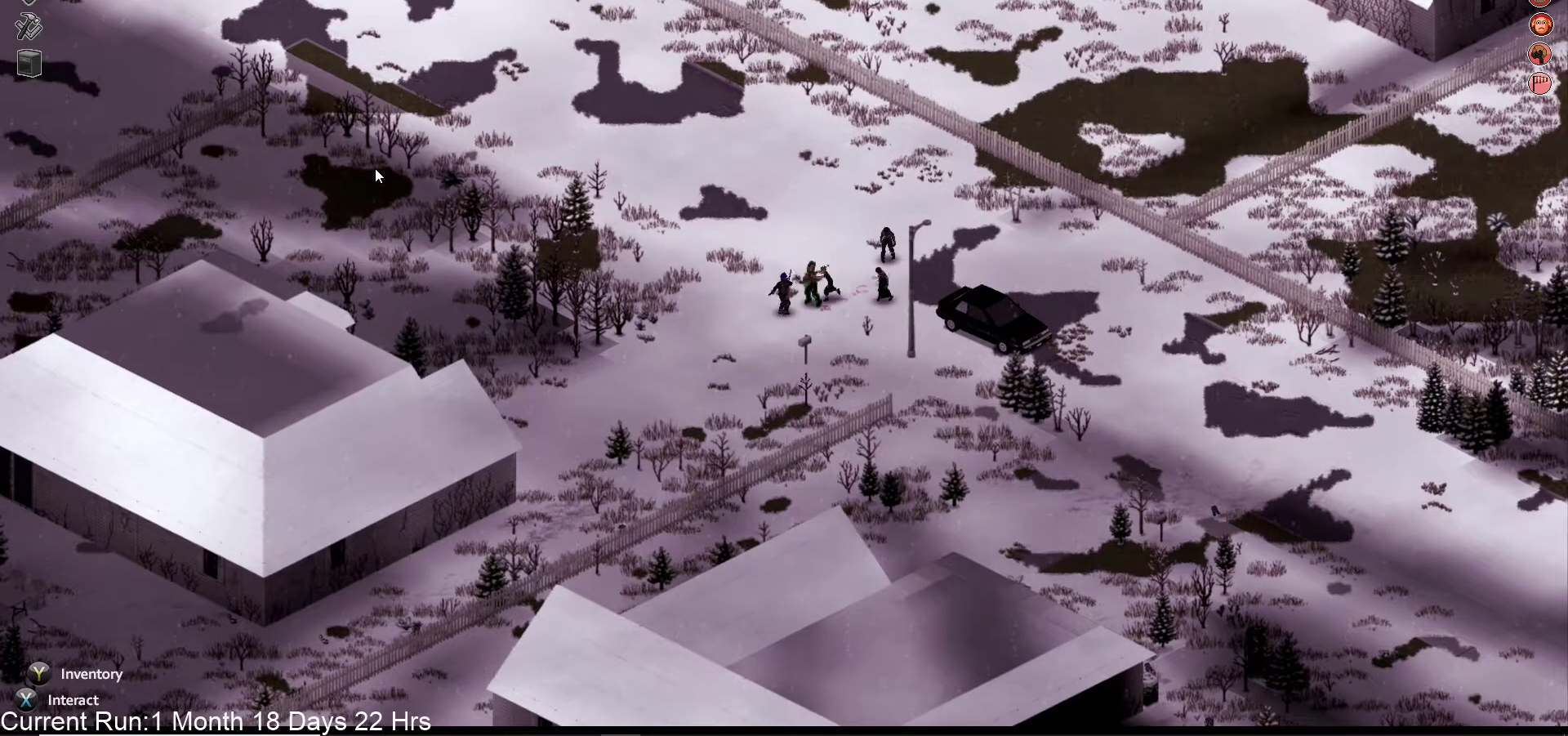
{"buttons": [], "left_stick": "down", "right_stick": "up-right", "events": [[83, "R2", "down"], [250, "R2", "up"], [350, "R2", "down"], [500, "R2", "up"]]}
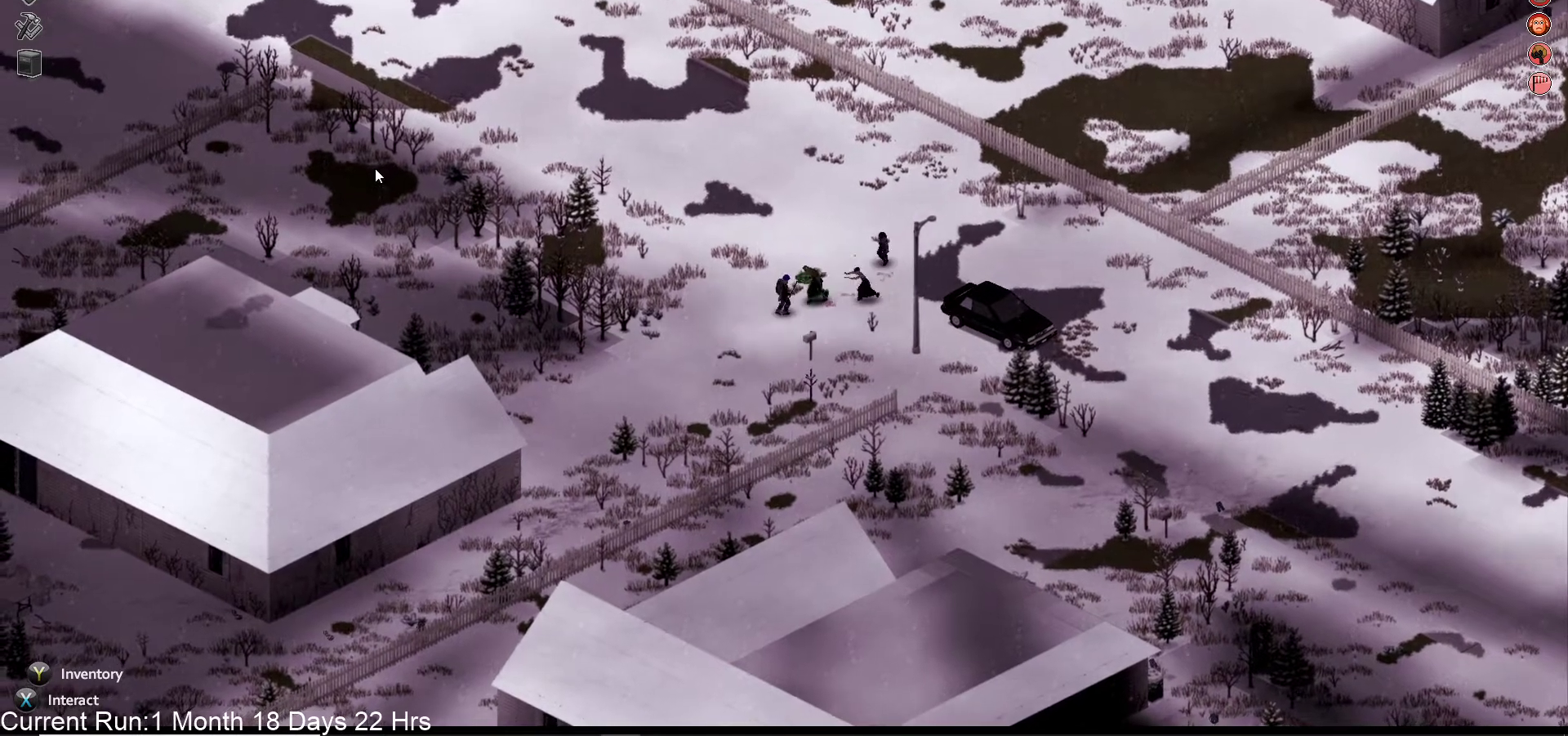
{"buttons": [], "left_stick": "down", "right_stick": "up-right", "events": [[100, "R2", "down"], [233, "R2", "up"], [333, "R2", "down"], [467, "R2", "up"]]}
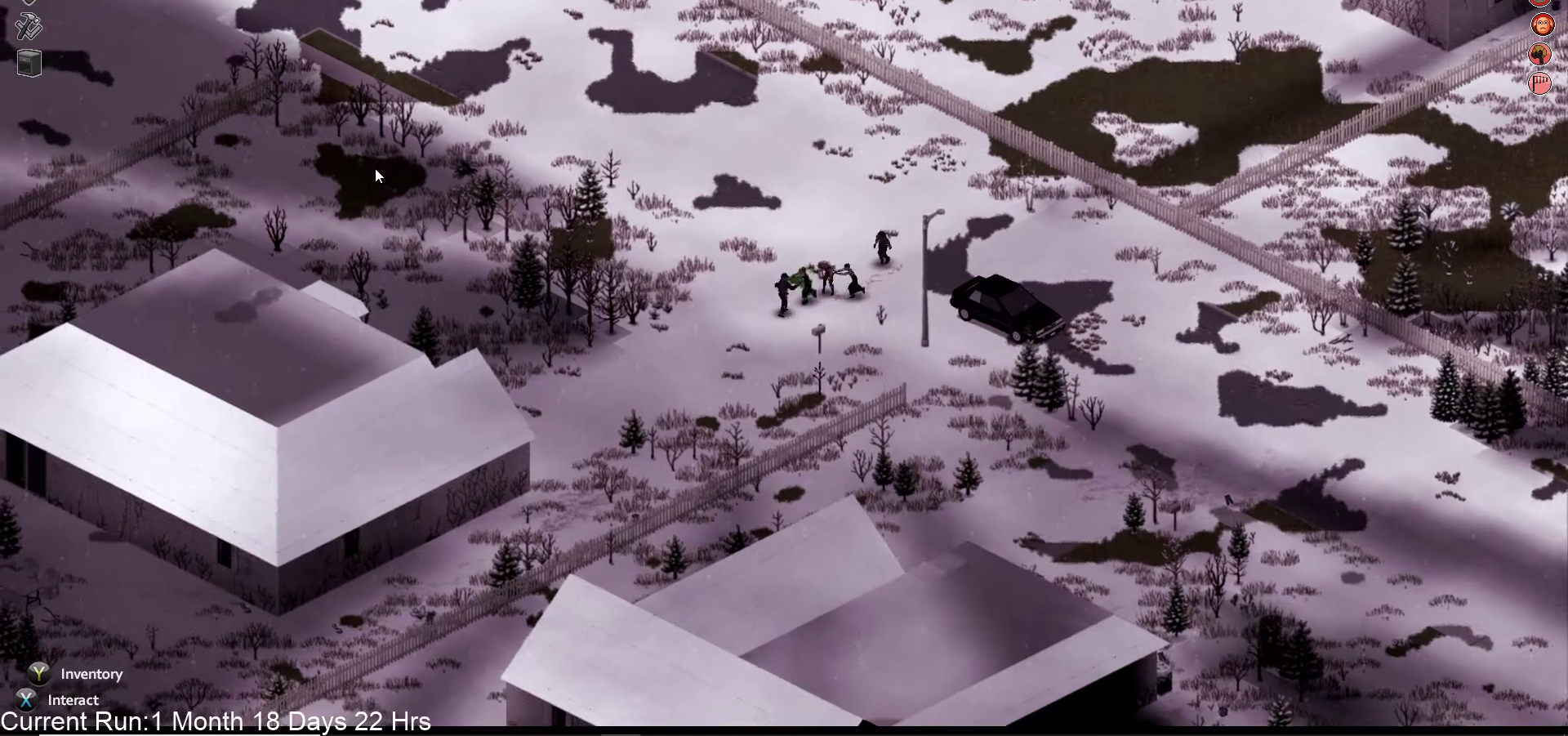
{"buttons": [], "left_stick": "down-left", "right_stick": "up-right", "events": [[67, "R2", "down"], [200, "R2", "up"], [317, "R2", "down"], [483, "R2", "up"], [500, "left_stick", "down-left"]]}
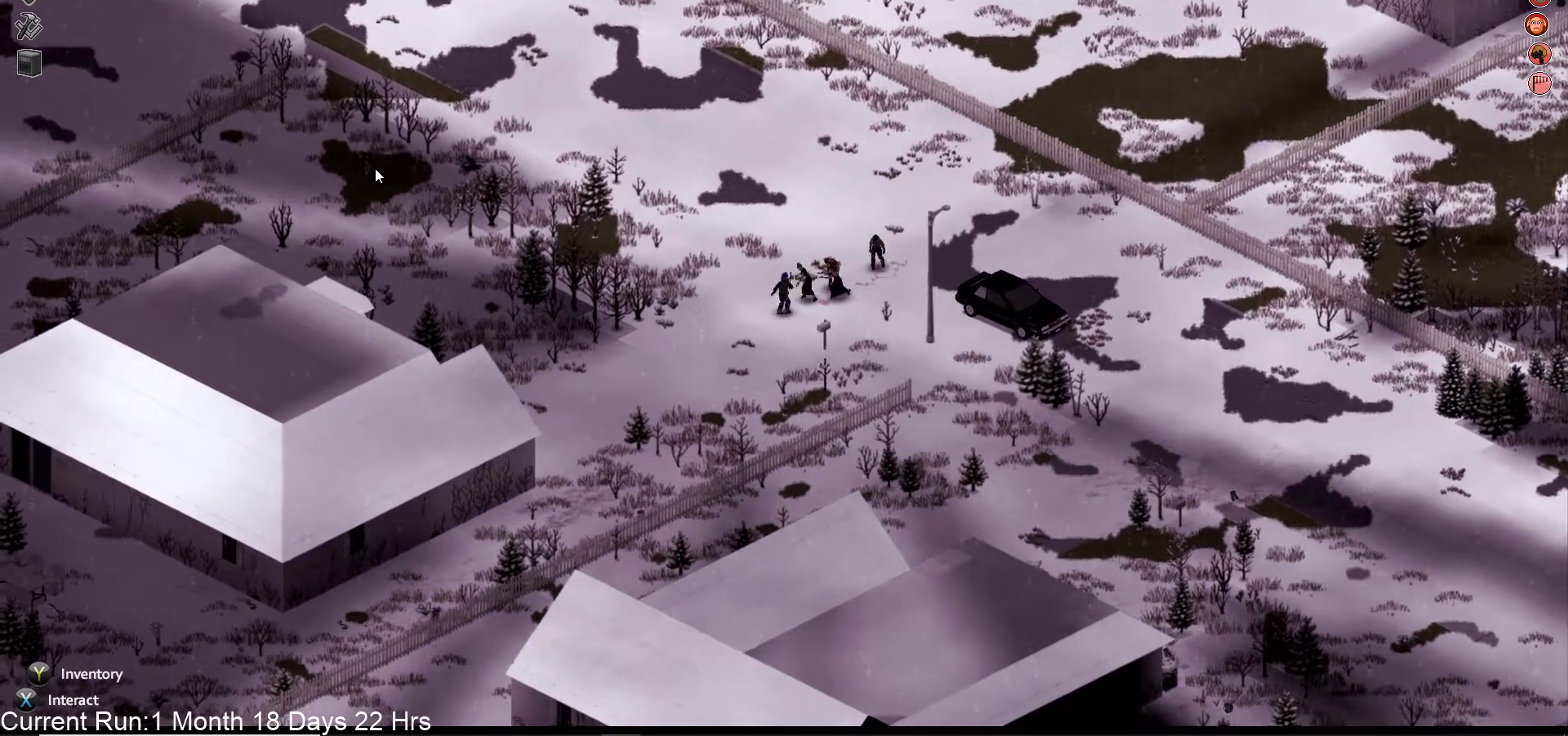
{"buttons": ["R2"], "left_stick": "center", "right_stick": "up-right", "events": [[133, "R2", "down"], [300, "R2", "up"], [417, "R2", "down"], [433, "left_stick", "center"]]}
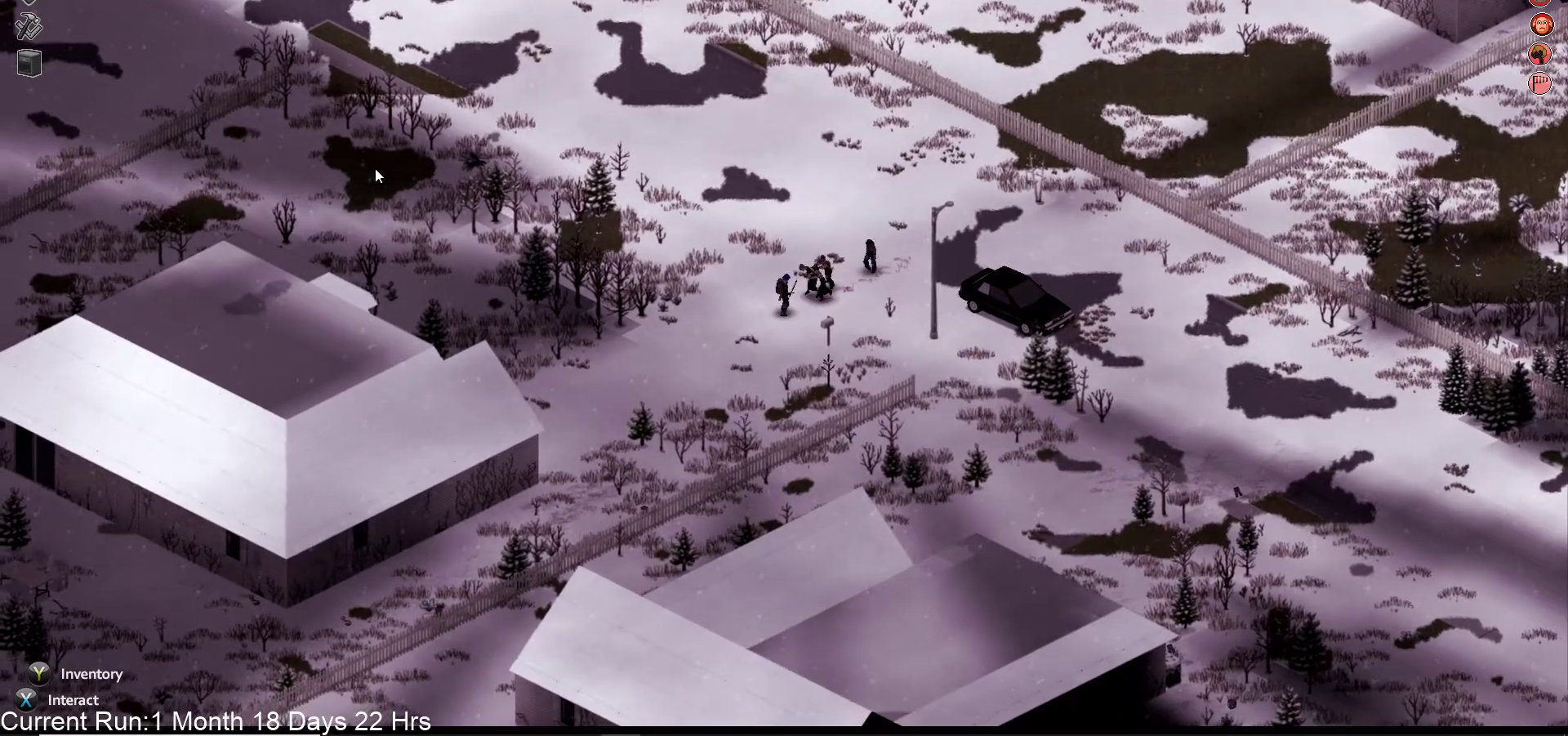
{"buttons": ["R2"], "left_stick": "down-left", "right_stick": "up-right", "events": [[83, "R2", "up"], [117, "left_stick", "down-left"], [200, "R2", "down"], [350, "R2", "up"], [467, "R2", "down"]]}
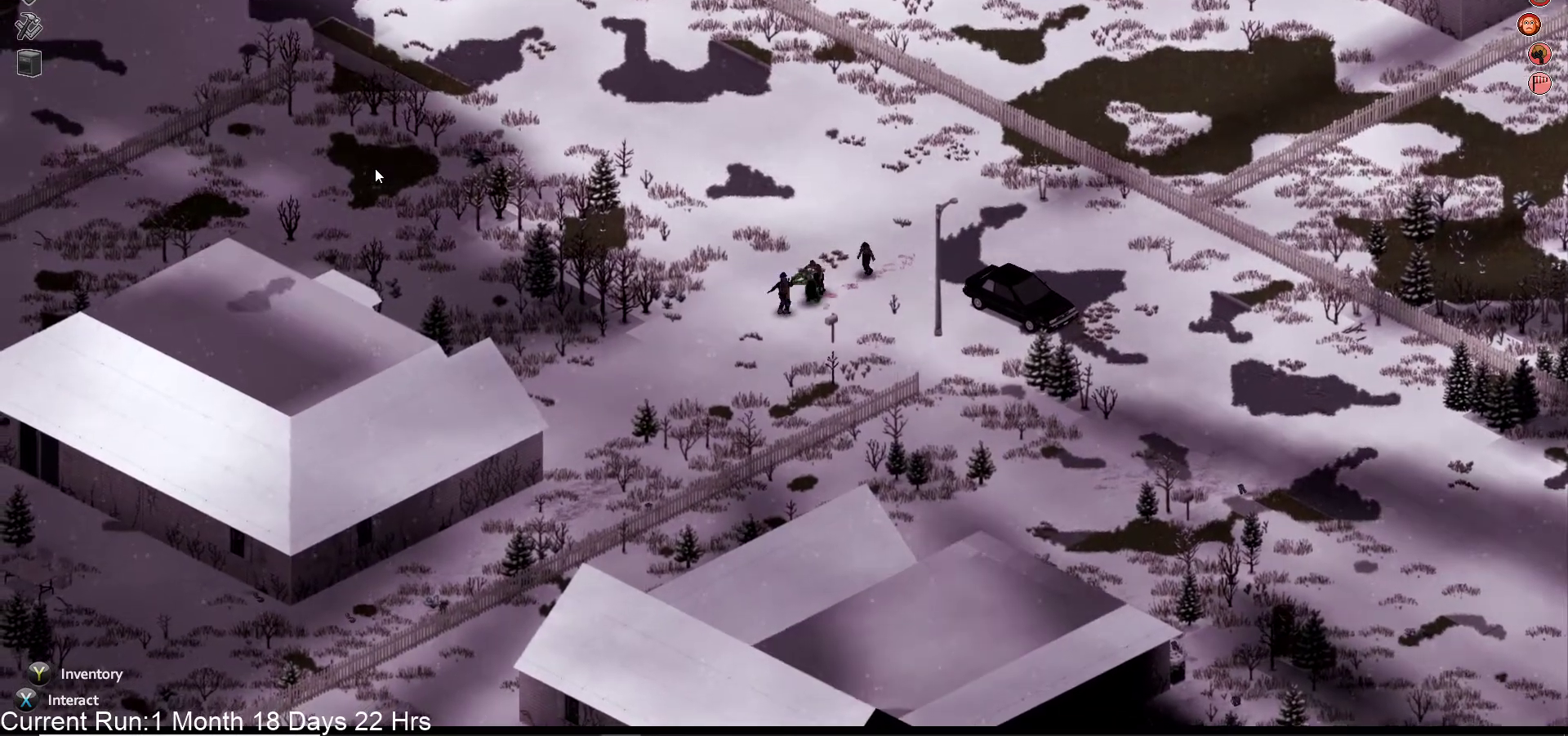
{"buttons": ["R2"], "left_stick": "down-left", "right_stick": "up-right", "events": [[100, "R2", "up"], [450, "R2", "down"]]}
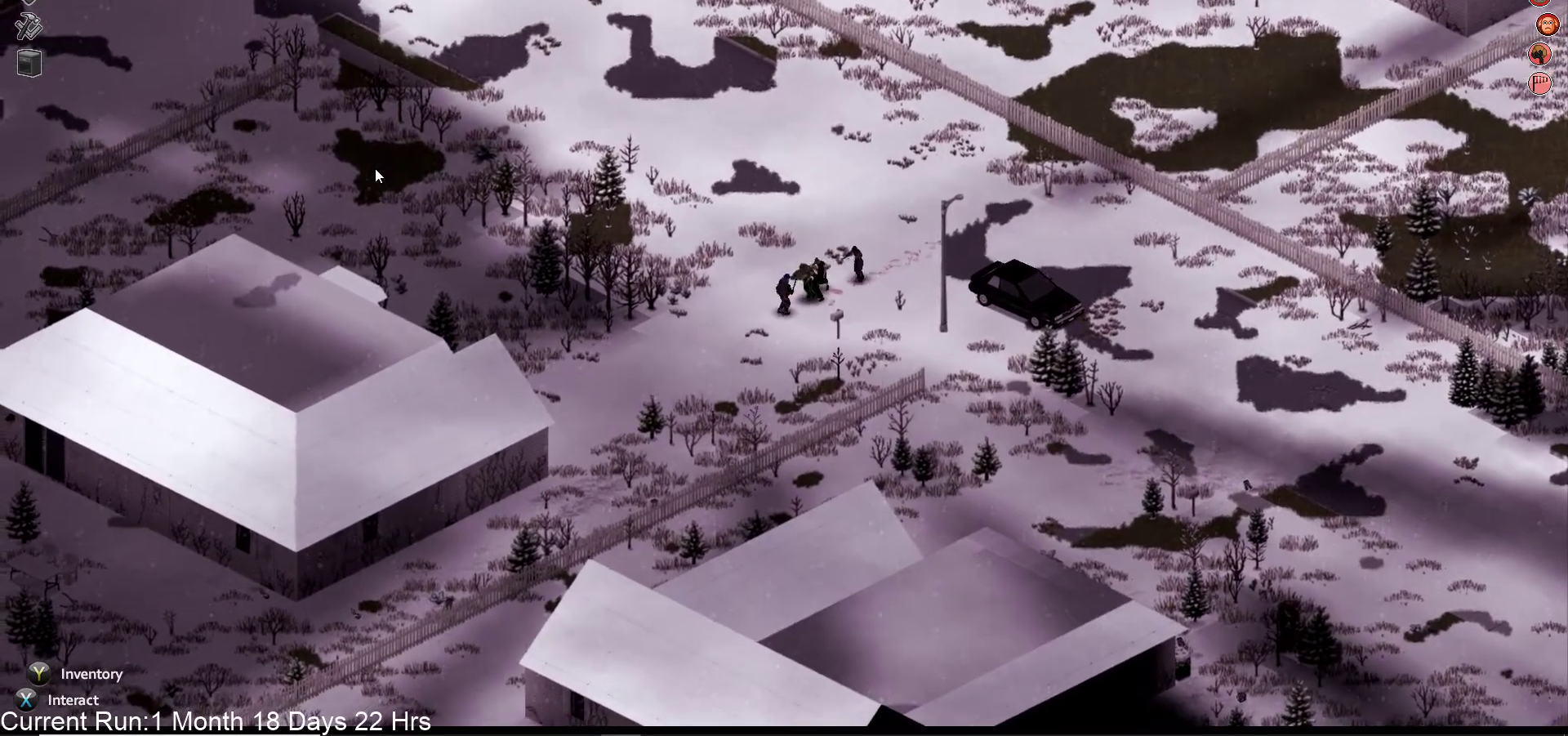
{"buttons": ["R2"], "left_stick": "down-left", "right_stick": "up-right", "events": [[83, "R2", "up"], [183, "R2", "down"], [317, "R2", "up"], [417, "R2", "down"]]}
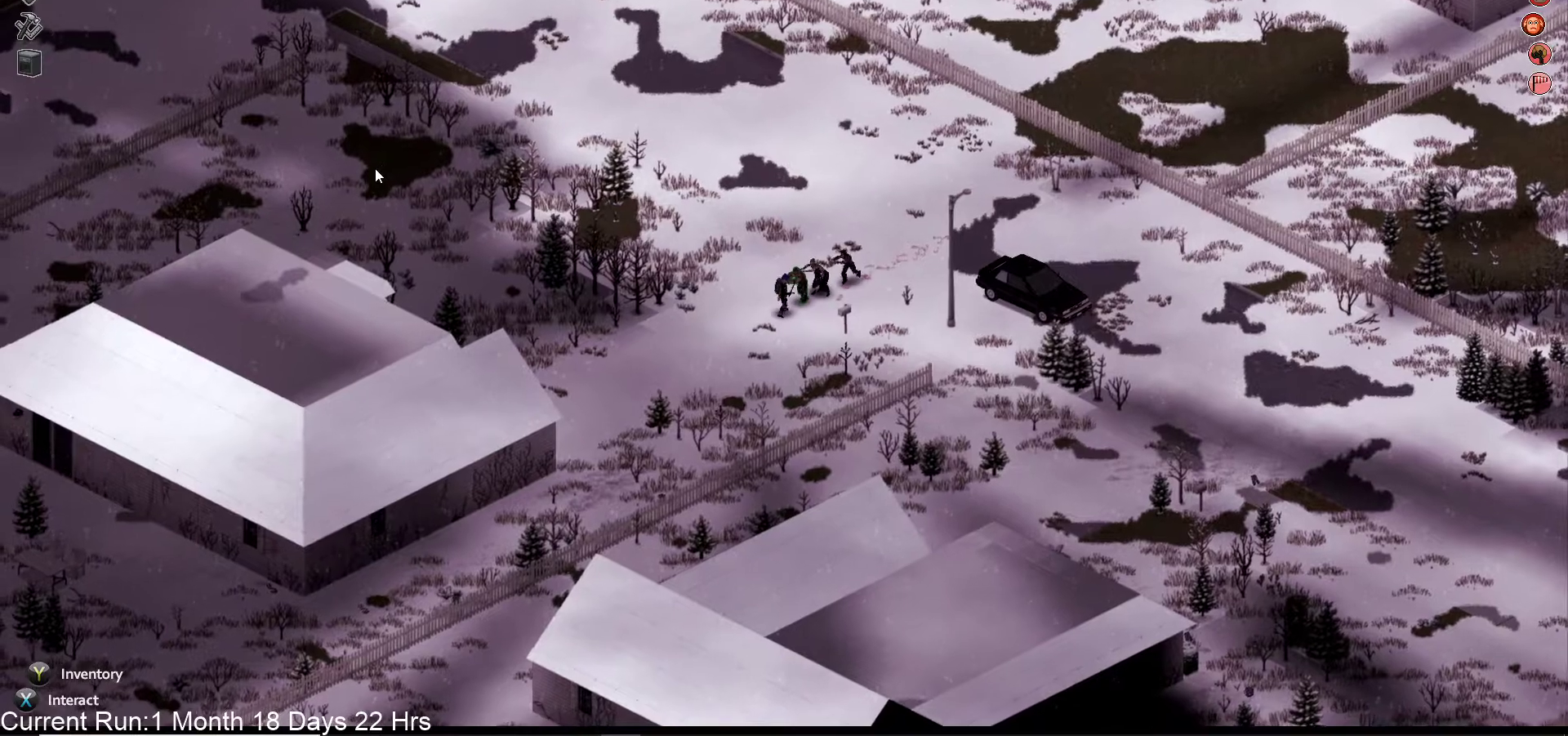
{"buttons": ["R2"], "left_stick": "down-left", "right_stick": "up-right", "events": [[67, "R2", "up"], [150, "R2", "down"], [300, "R2", "up"], [383, "R2", "down"]]}
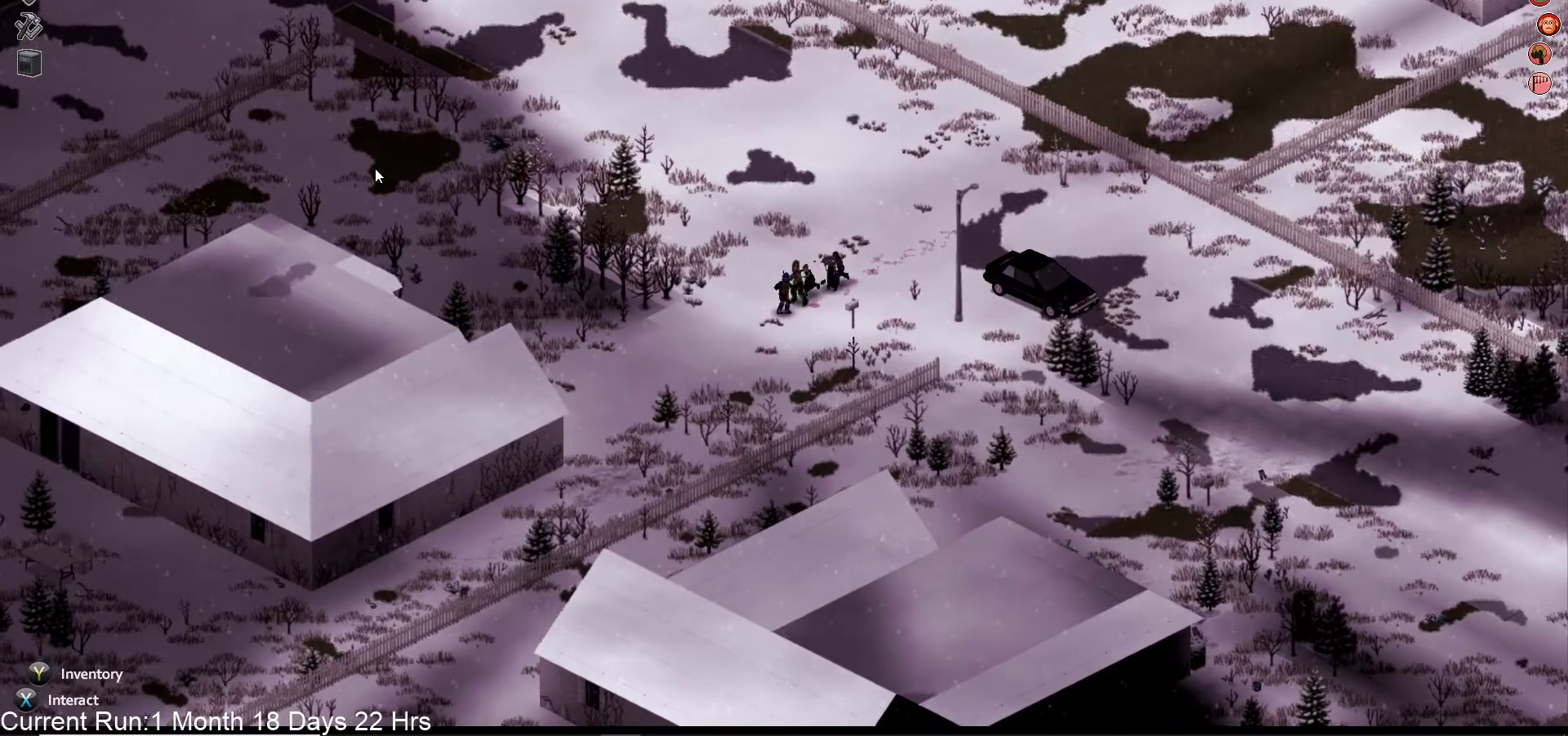
{"buttons": ["R2"], "left_stick": "down-left", "right_stick": "up-right", "events": [[33, "R2", "up"], [167, "R2", "down"], [317, "R2", "up"], [450, "R2", "down"]]}
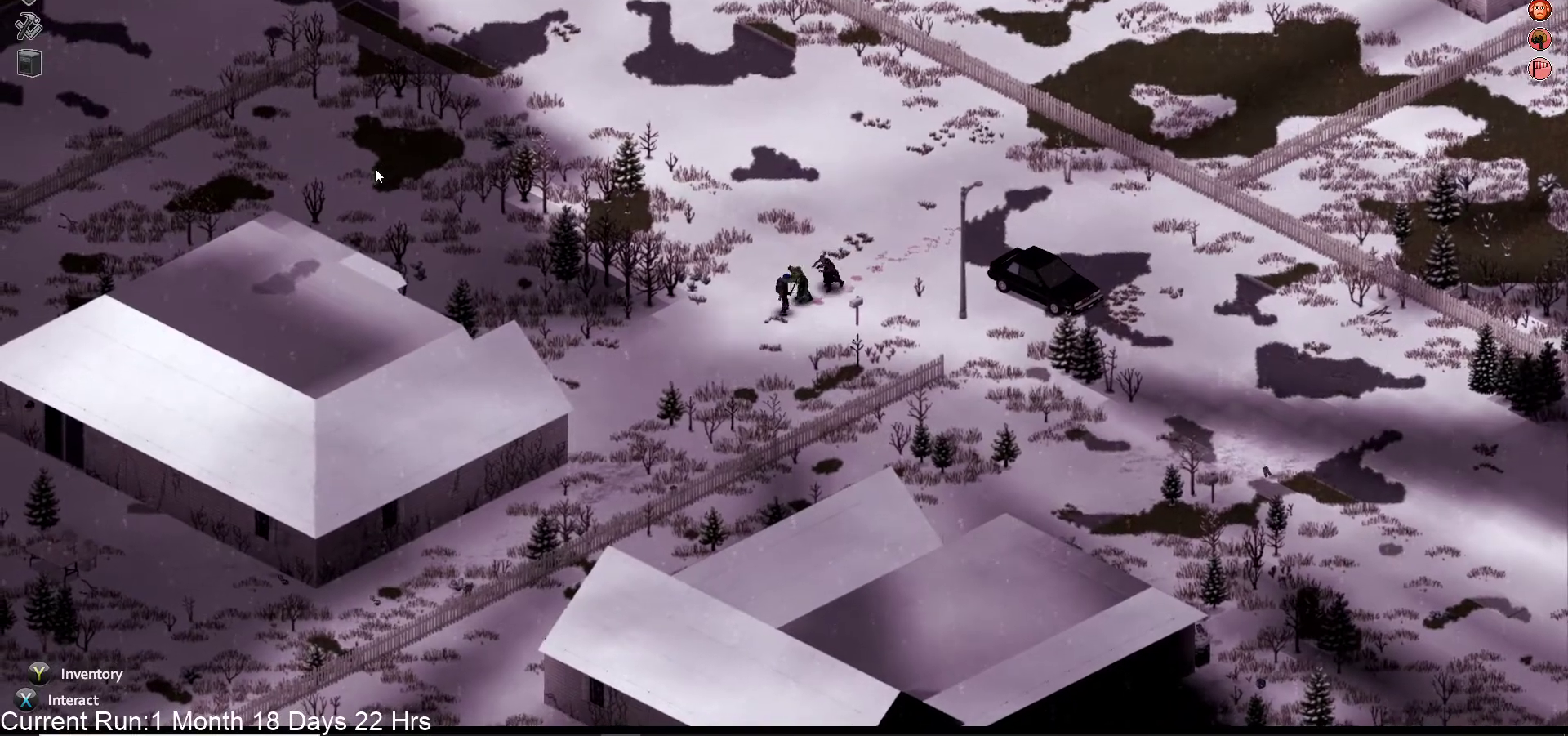
{"buttons": ["R2"], "left_stick": "down-left", "right_stick": "up-right", "events": [[100, "R2", "up"], [200, "R2", "down"], [333, "R2", "up"], [433, "R2", "down"]]}
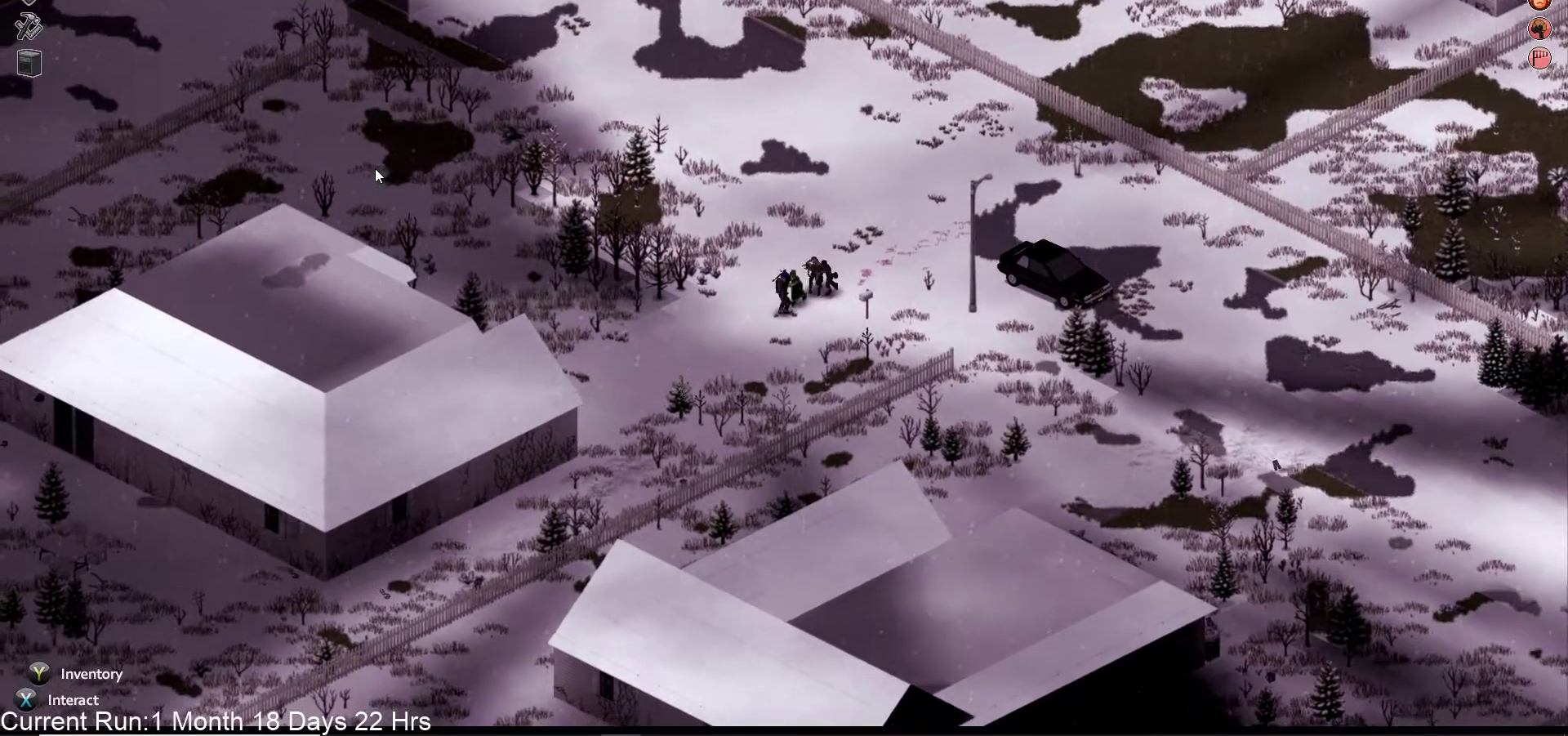
{"buttons": ["R2"], "left_stick": "down-left", "right_stick": "up-right", "events": [[67, "R2", "up"], [150, "R2", "down"], [300, "R2", "up"], [417, "R2", "down"]]}